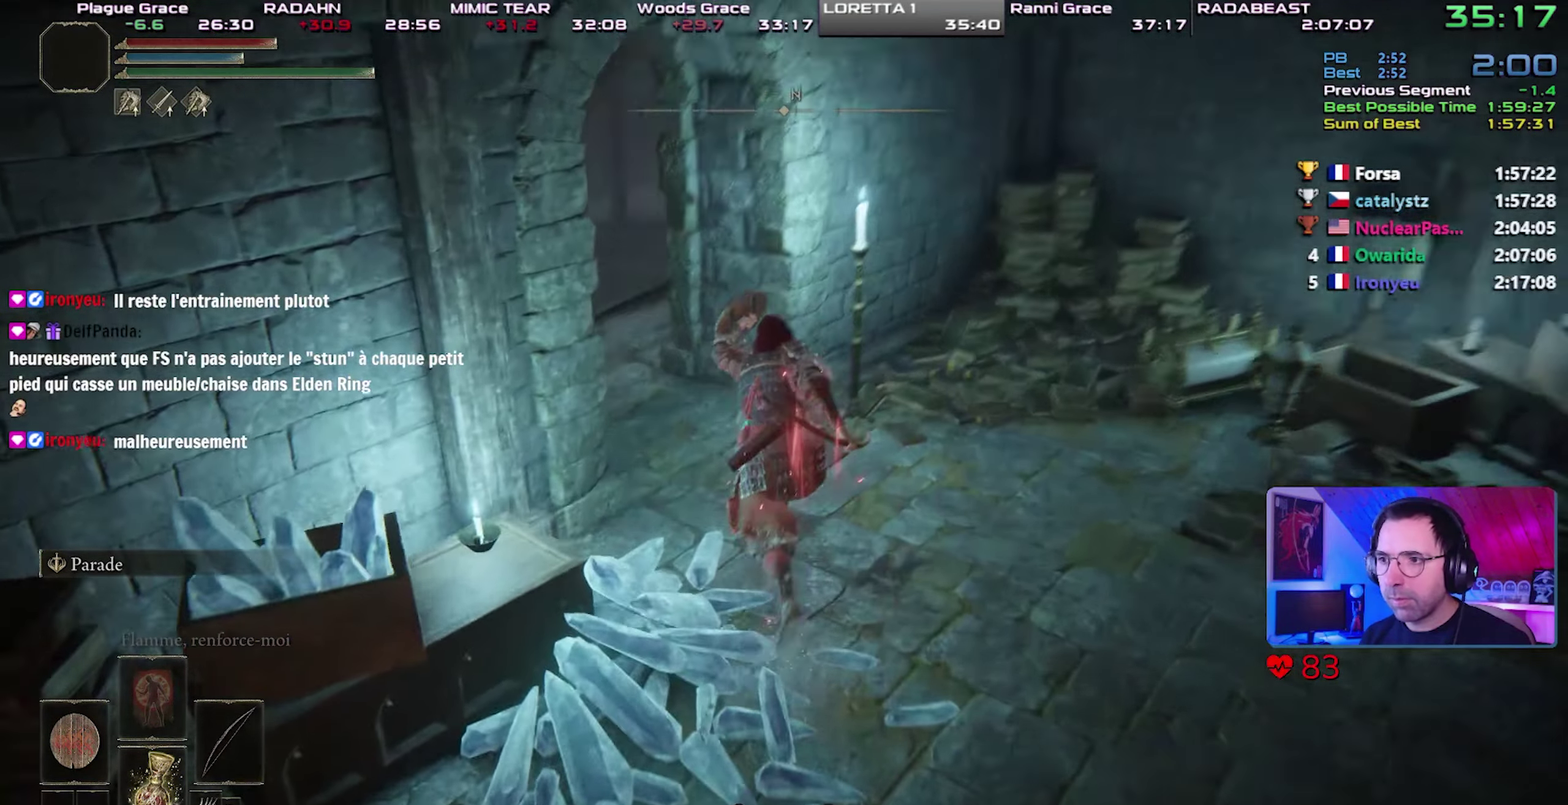
Gameplay with a controller (PlayStation layout); each line is a JSON object with the inputs held at the frame after it. "button_events" lists button changes between this image and that frame as [ms after this image, input, new state], when the widget could be followed in between (sticks are given only as held states). This overlay highlights the sticks when they move; stick clicks (R3) are not distinguishable. This document gives stick clicks only as held states, not as events. Not read: L1 R1.
{"buttons": ["CIRCLE"], "left_stick": "up", "right_stick": "center", "button_events": []}
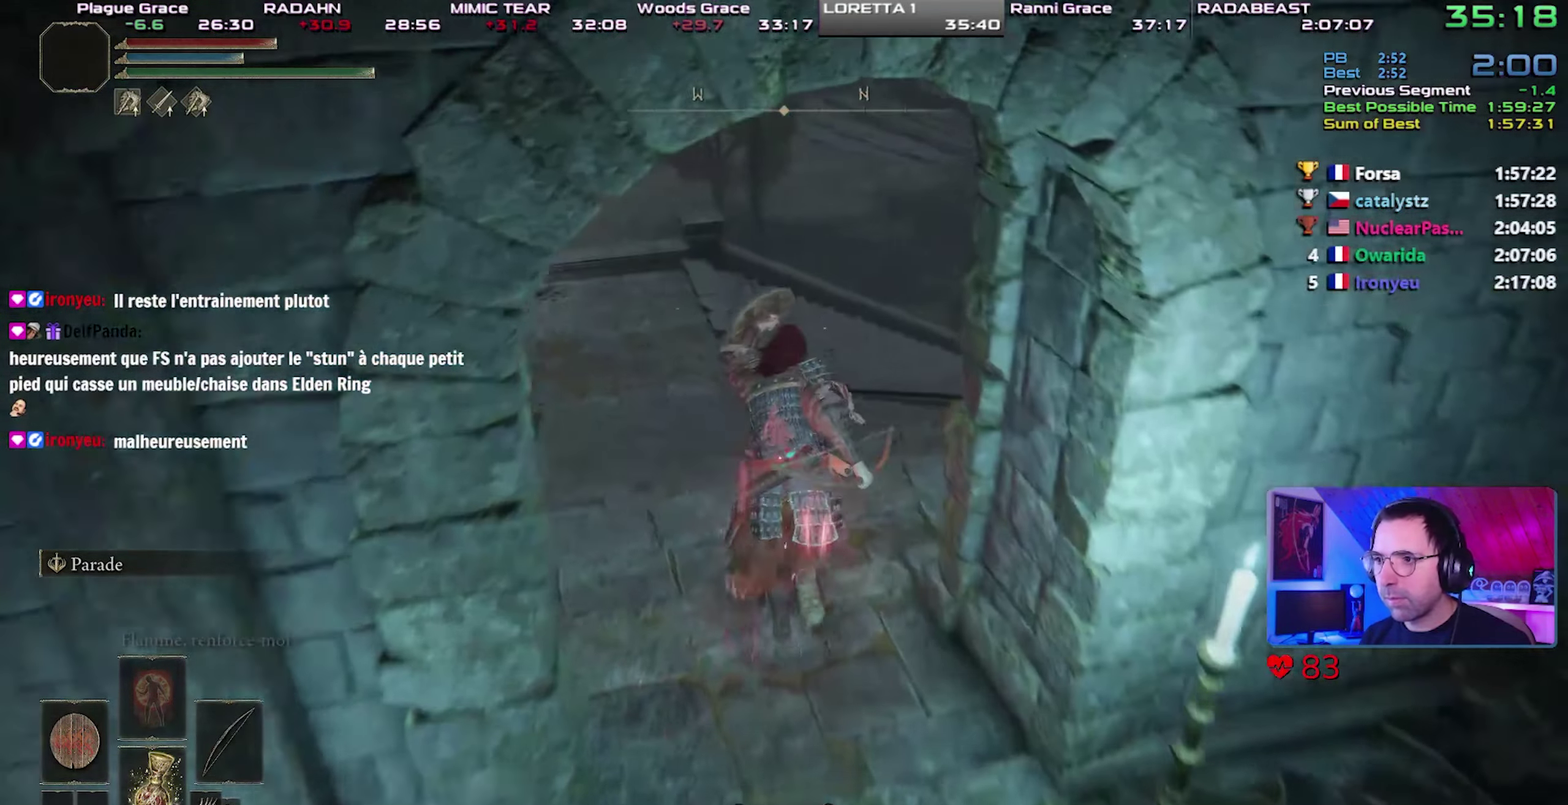
{"buttons": ["CIRCLE"], "left_stick": "up-right", "right_stick": "center", "button_events": []}
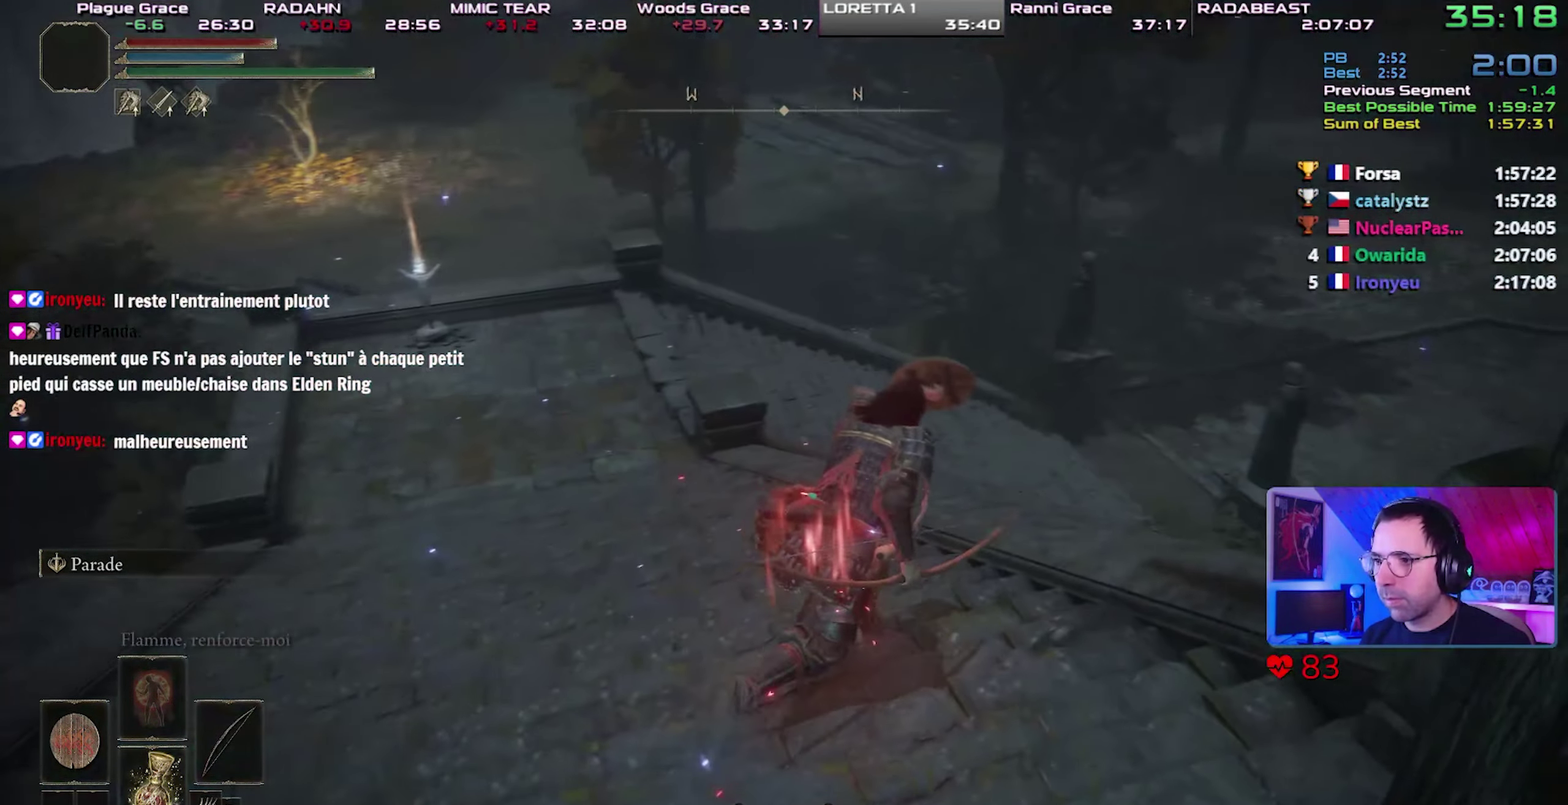
{"buttons": ["CIRCLE"], "left_stick": "up-right", "right_stick": "center", "button_events": [[150, "CROSS", "down"], [433, "CROSS", "up"]]}
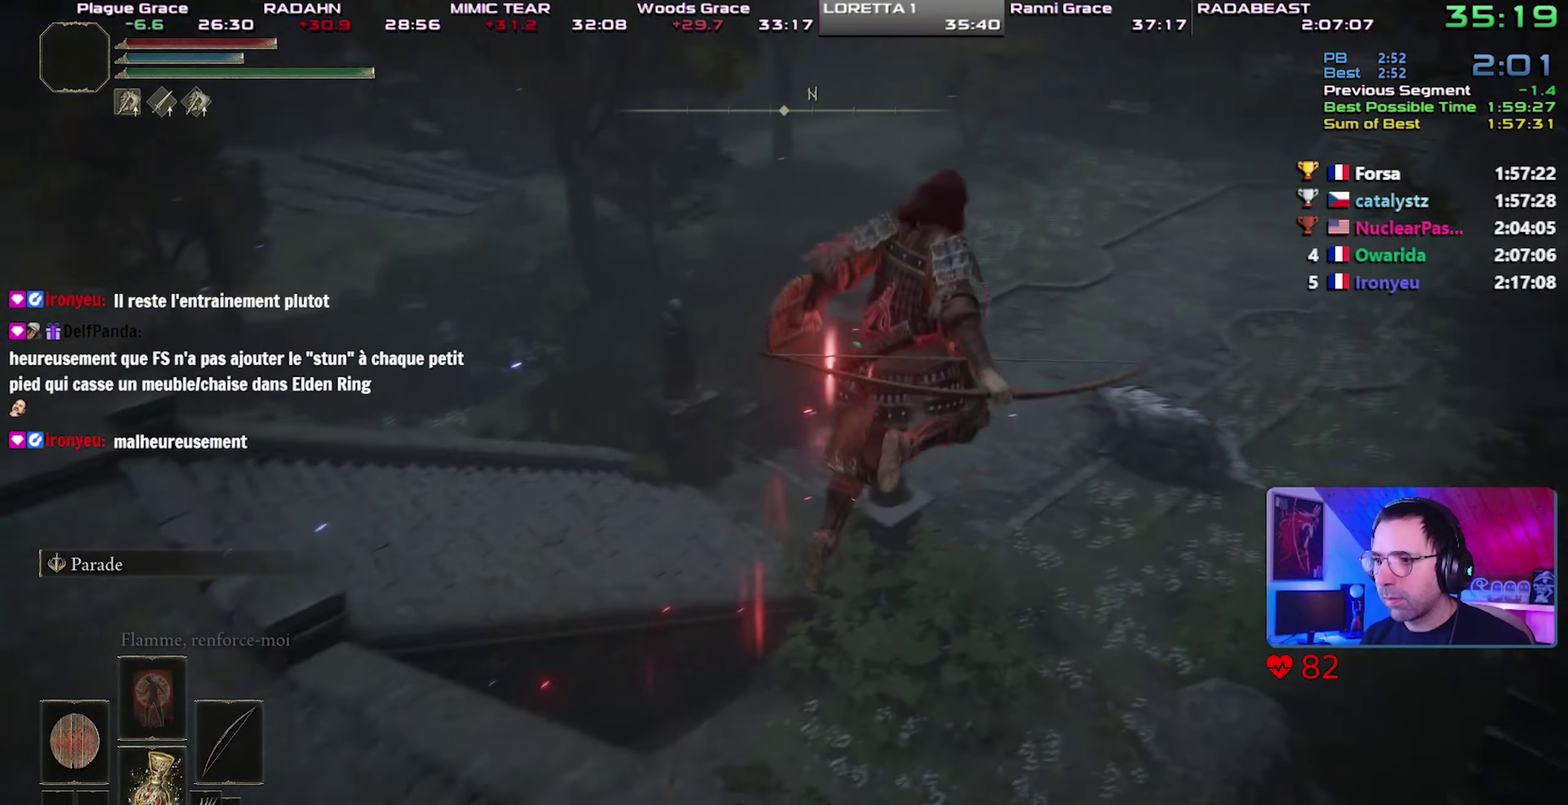
{"buttons": ["CIRCLE"], "left_stick": "up-right", "right_stick": "center", "button_events": []}
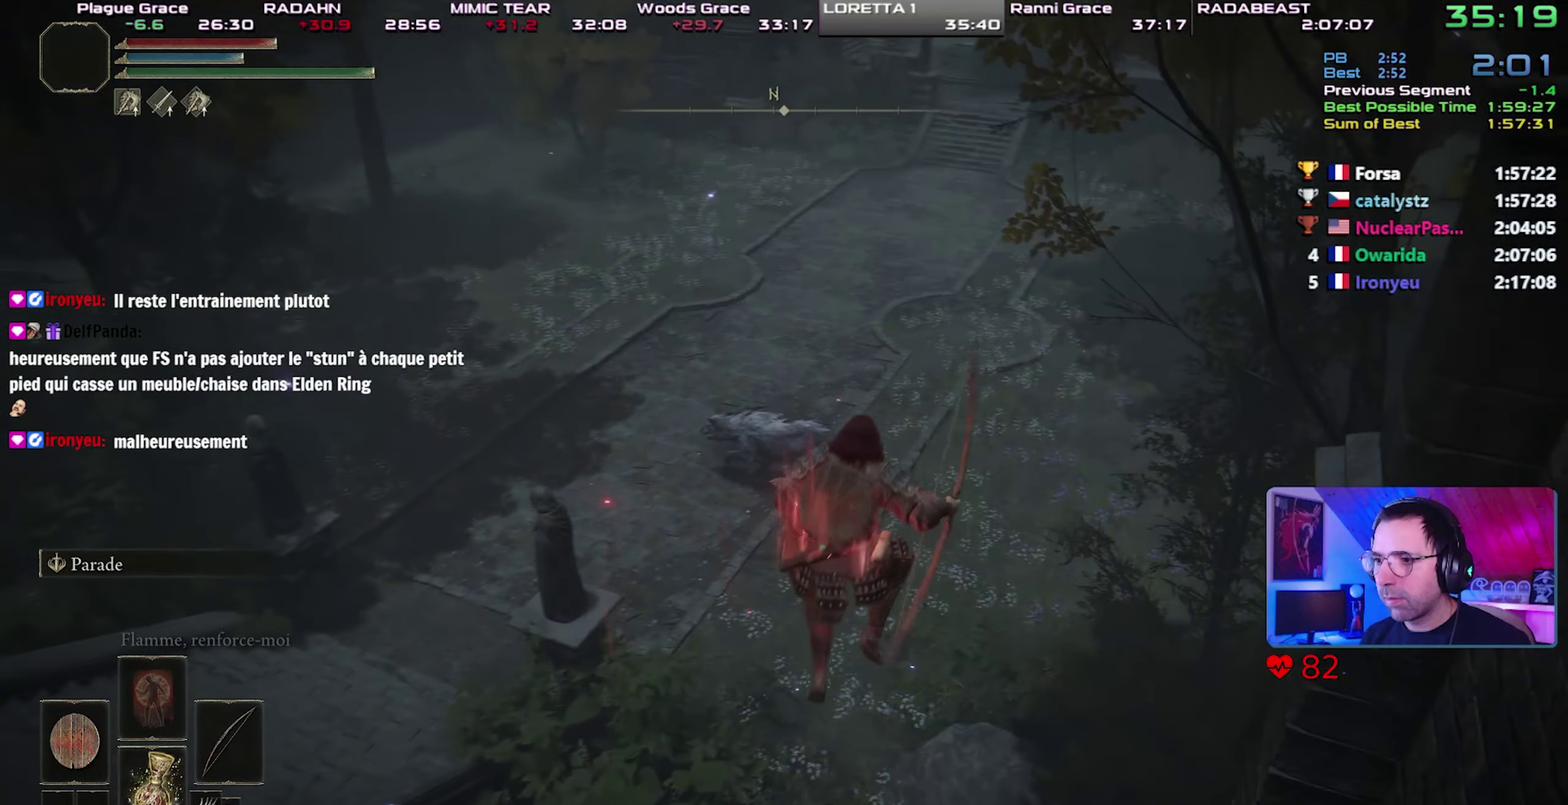
{"buttons": ["CIRCLE"], "left_stick": "up-right", "right_stick": "center", "button_events": []}
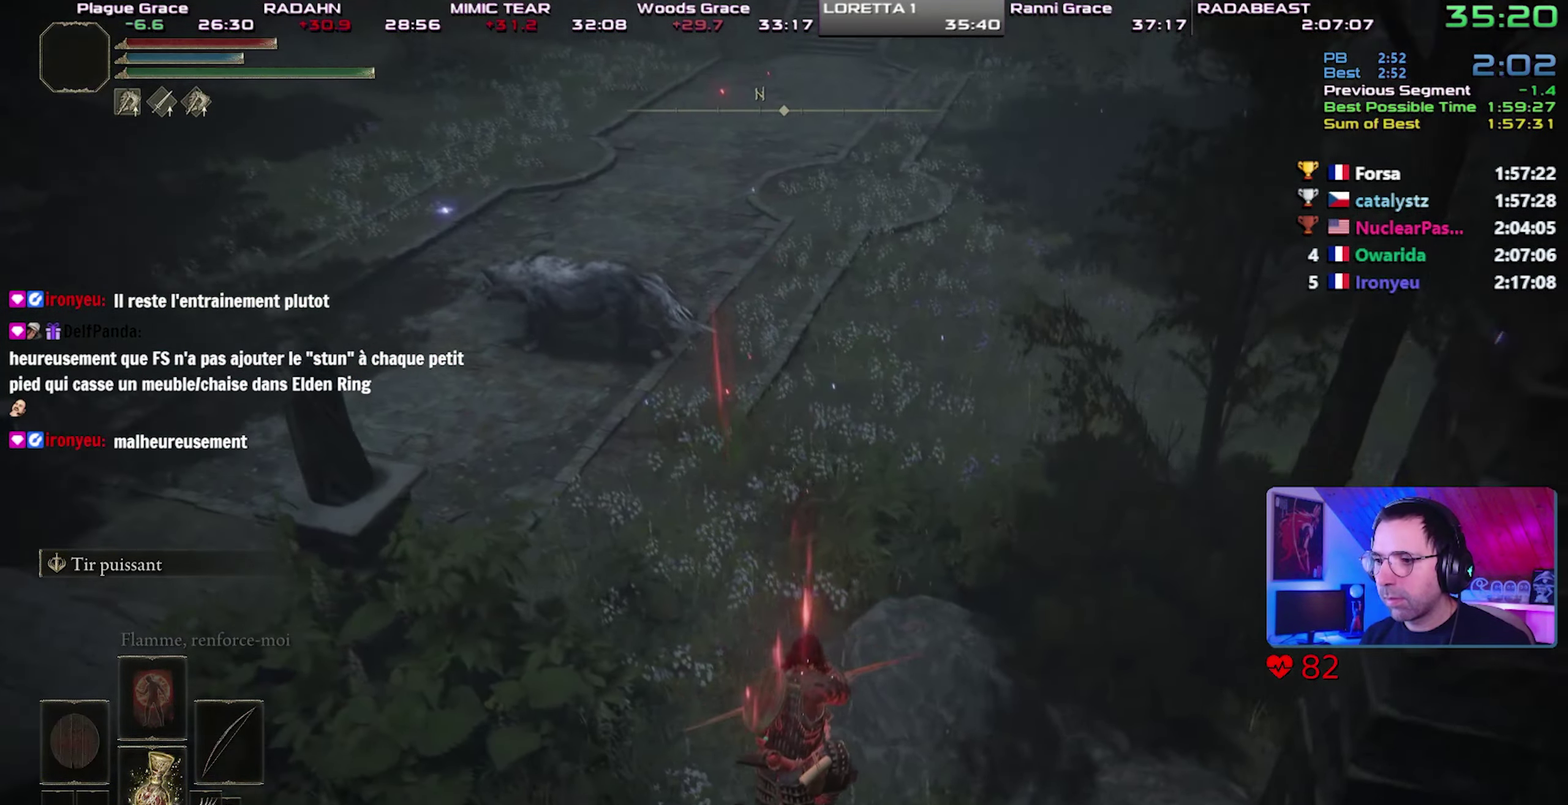
{"buttons": ["CIRCLE"], "left_stick": "up", "right_stick": "center", "button_events": []}
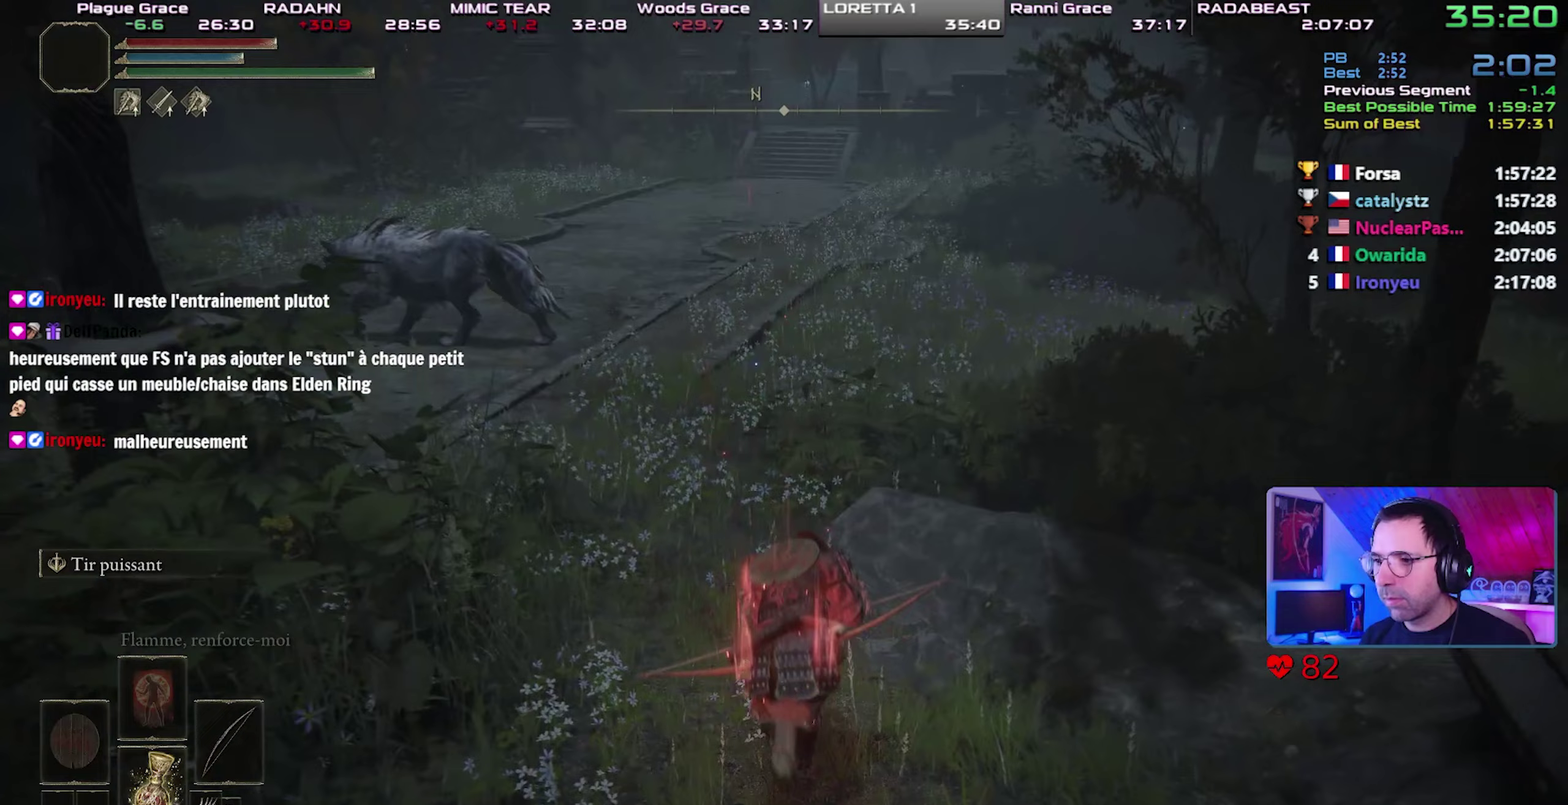
{"buttons": ["CIRCLE"], "left_stick": "up", "right_stick": "center", "button_events": [[283, "START", "down"], [433, "START", "up"]]}
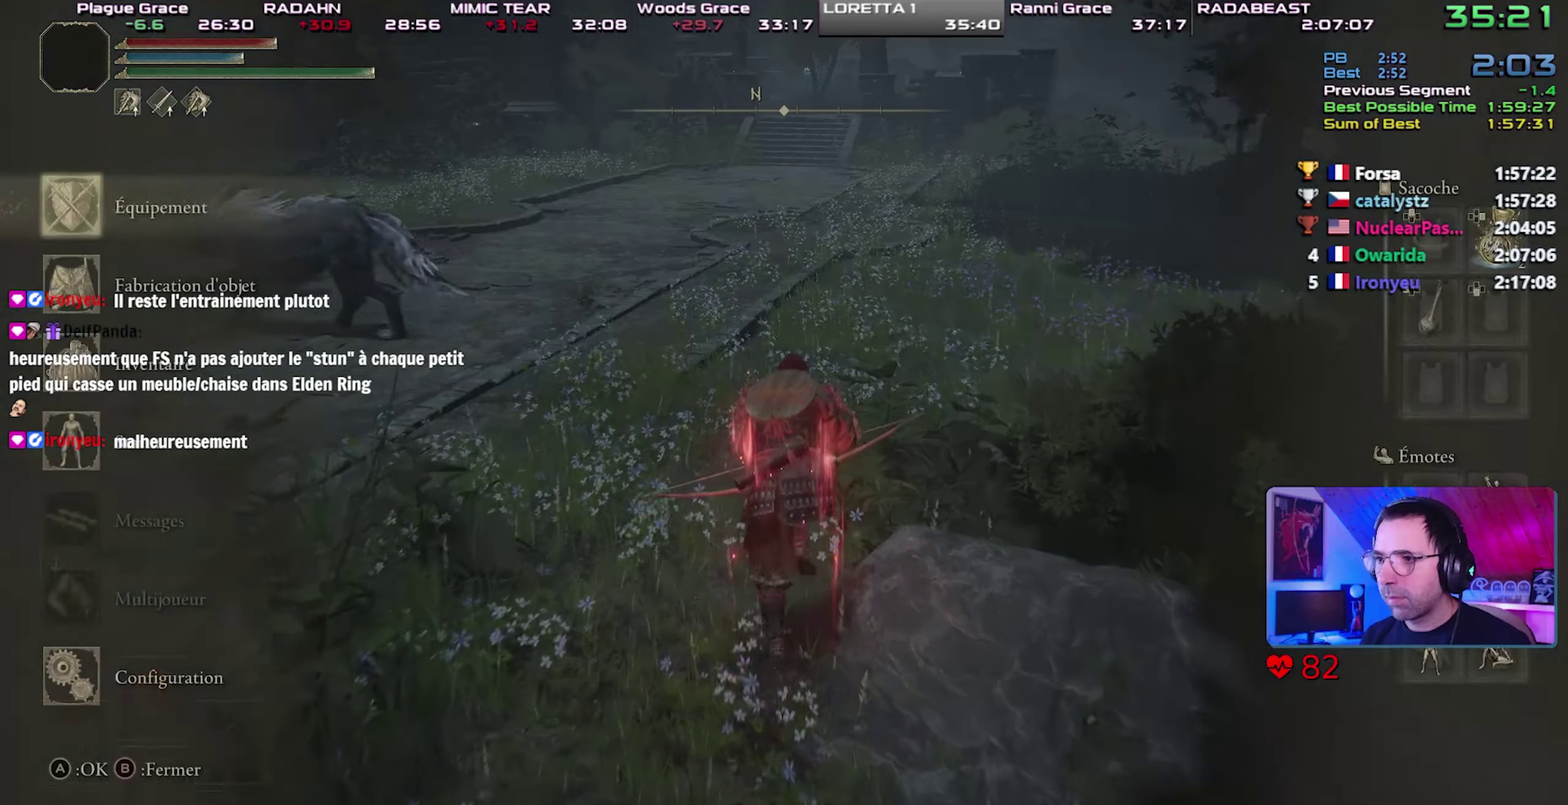
{"buttons": ["CIRCLE"], "left_stick": "up", "right_stick": "center", "button_events": [[17, "CROSS", "down"], [150, "CROSS", "up"]]}
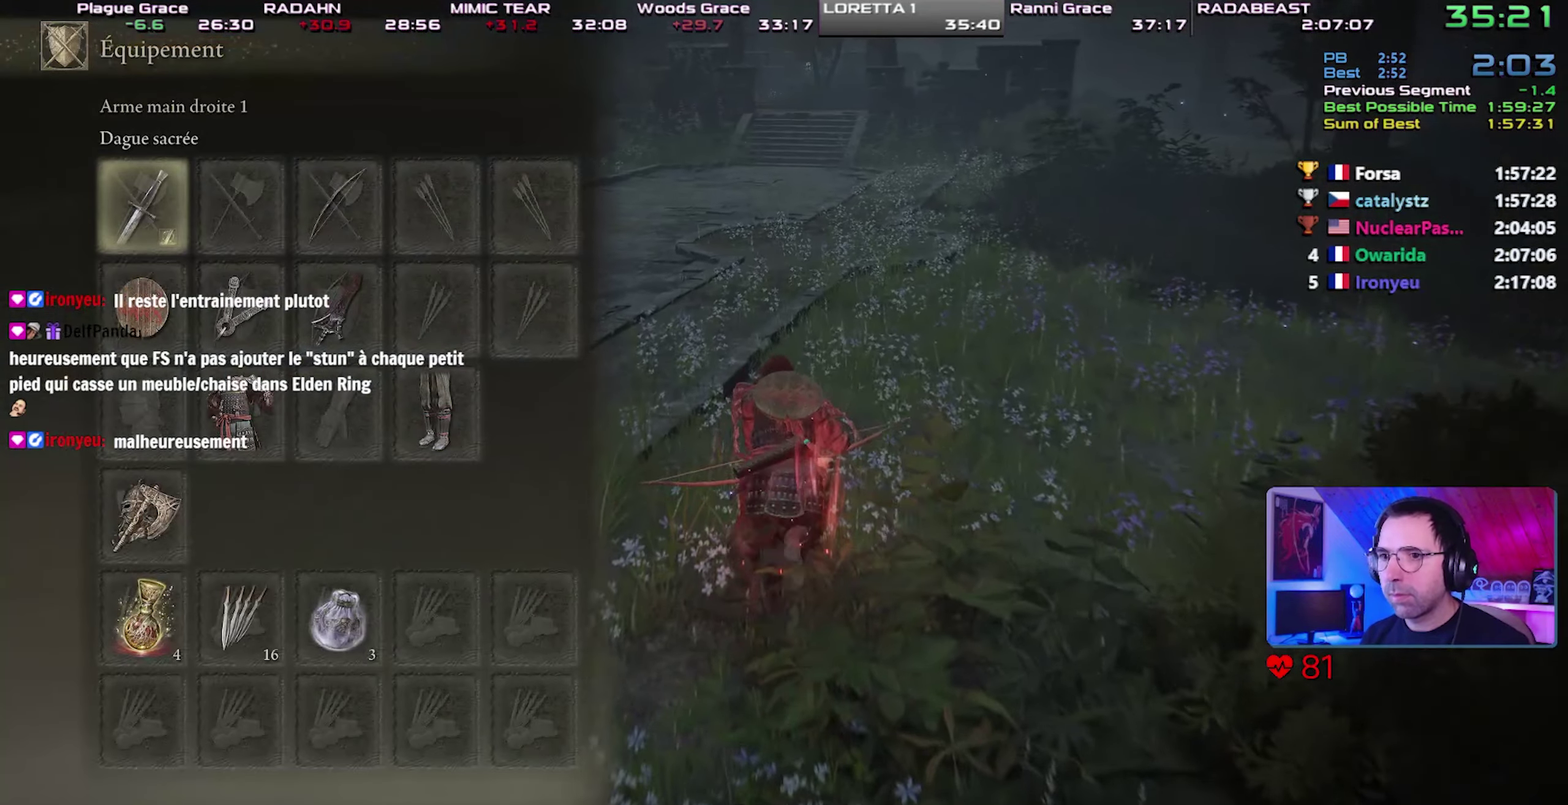
{"buttons": ["CIRCLE"], "left_stick": "up", "right_stick": "center", "button_events": [[33, "DPAD_DOWN", "down"], [150, "DPAD_DOWN", "up"], [233, "SQUARE", "down"], [367, "SQUARE", "up"], [383, "DPAD_RIGHT", "down"], [467, "DPAD_RIGHT", "up"]]}
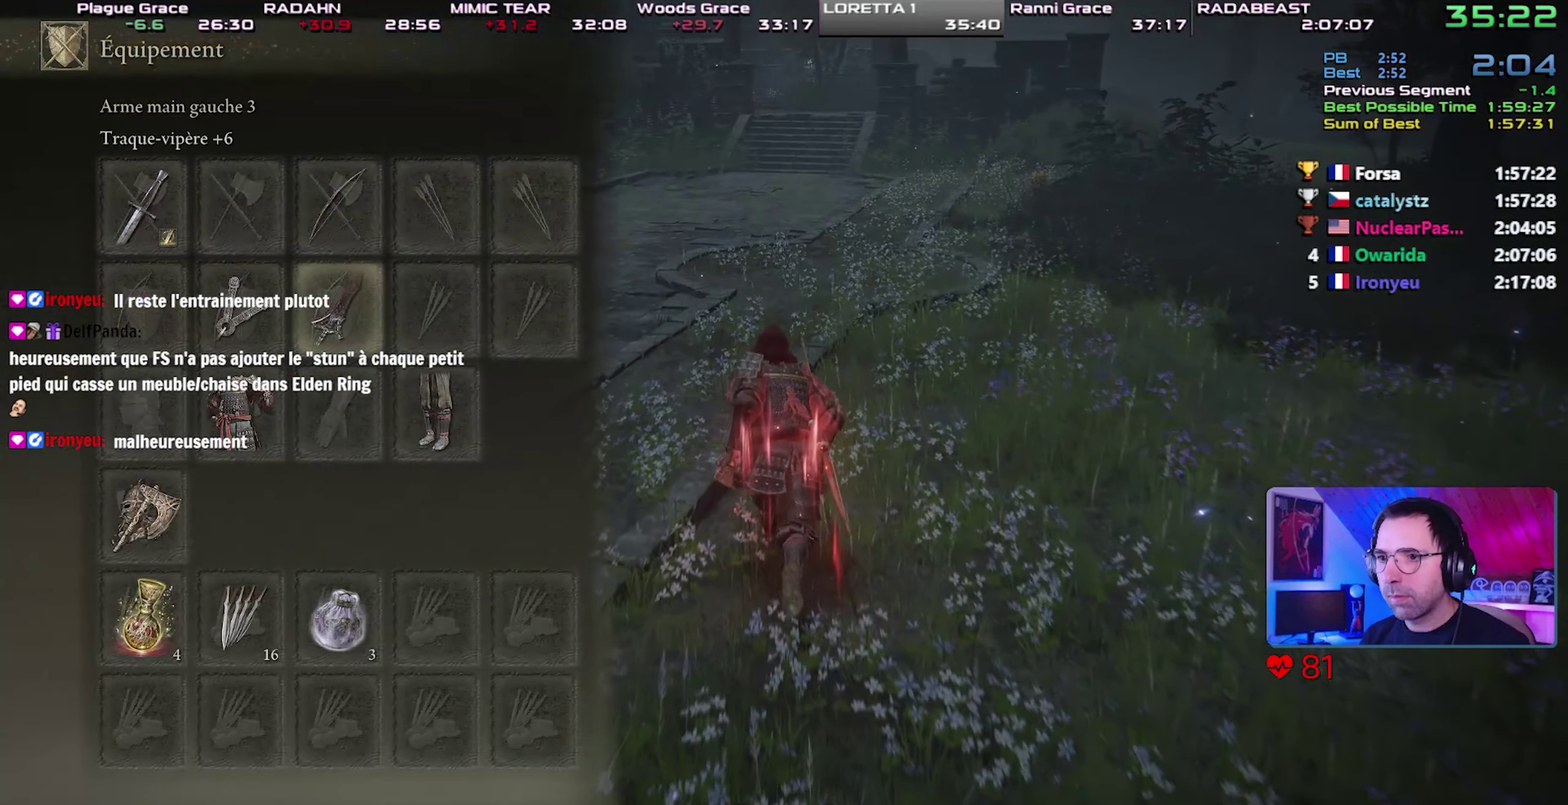
{"buttons": ["CIRCLE", "SQUARE"], "left_stick": "up", "right_stick": "center", "button_events": [[33, "DPAD_RIGHT", "down"], [133, "DPAD_RIGHT", "up"], [283, "DPAD_UP", "down"], [417, "DPAD_UP", "up"], [450, "SQUARE", "down"]]}
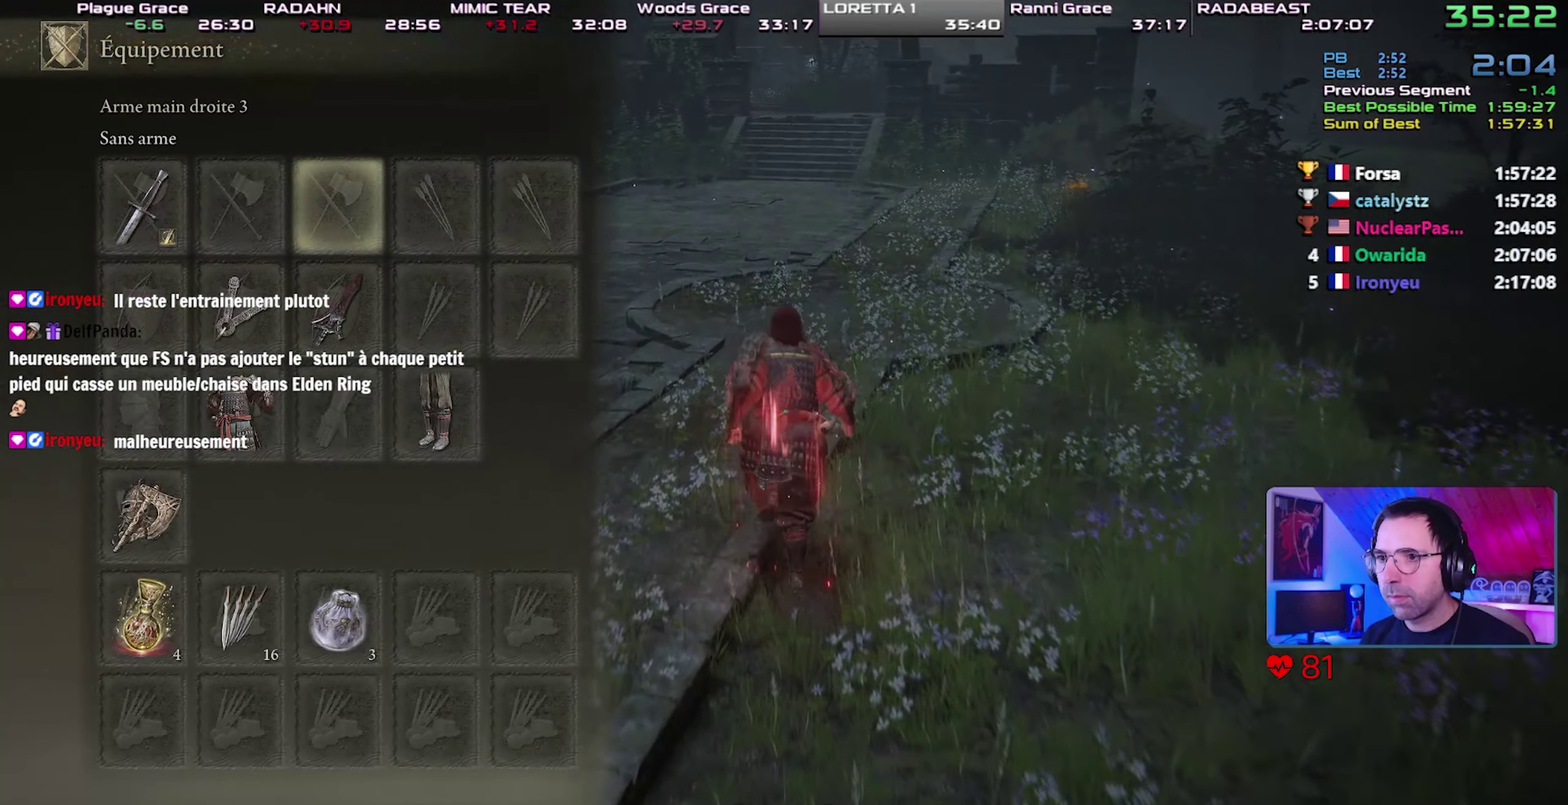
{"buttons": ["CIRCLE"], "left_stick": "up", "right_stick": "center", "button_events": [[67, "SQUARE", "up"], [333, "DPAD_DOWN", "down"], [450, "DPAD_DOWN", "up"]]}
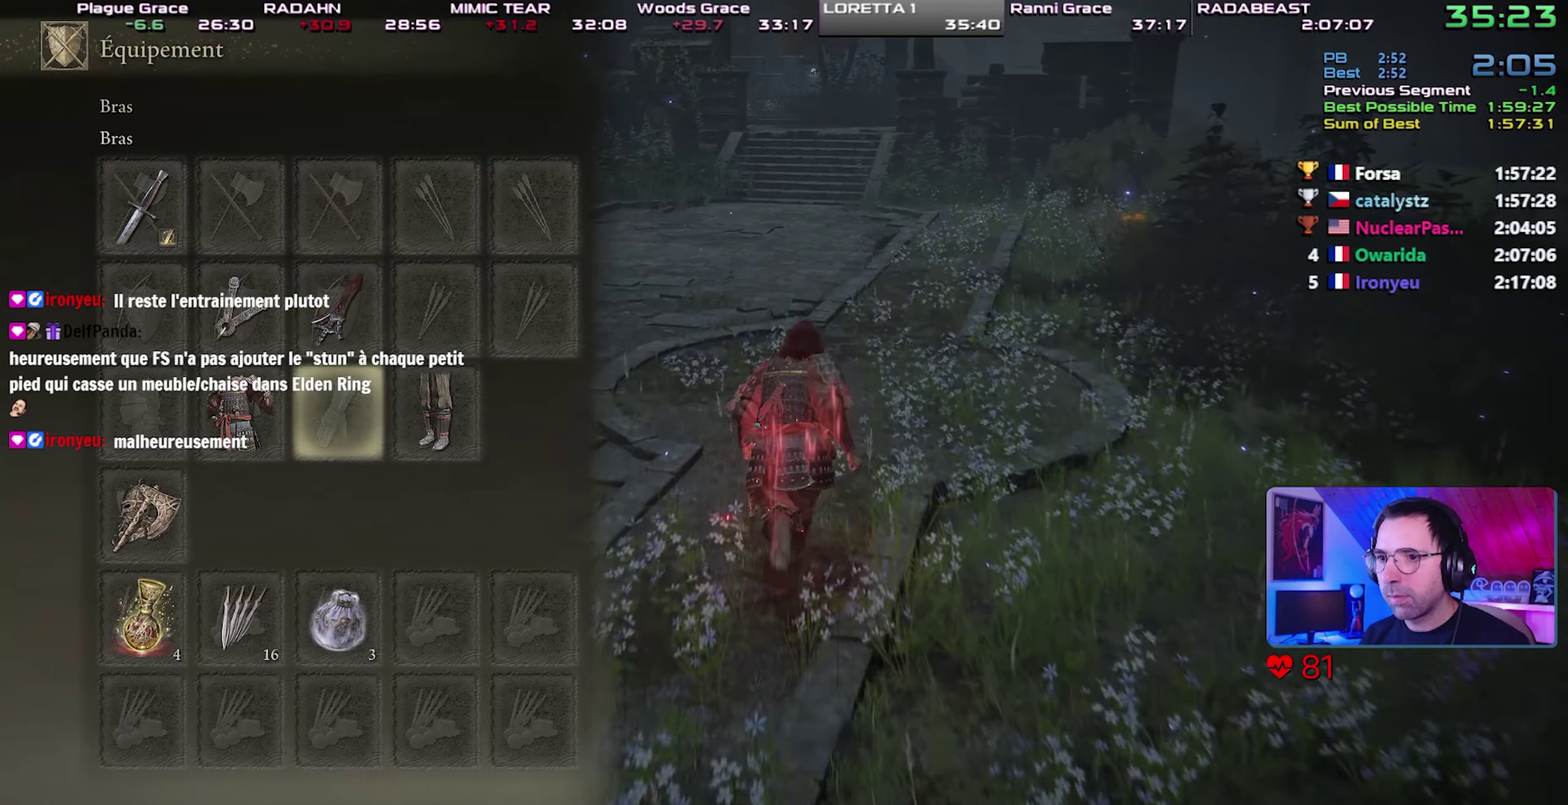
{"buttons": ["CIRCLE", "DPAD_LEFT"], "left_stick": "up", "right_stick": "center", "button_events": [[33, "DPAD_DOWN", "down"], [133, "DPAD_DOWN", "up"], [283, "DPAD_LEFT", "down"], [400, "DPAD_LEFT", "up"], [500, "DPAD_LEFT", "down"]]}
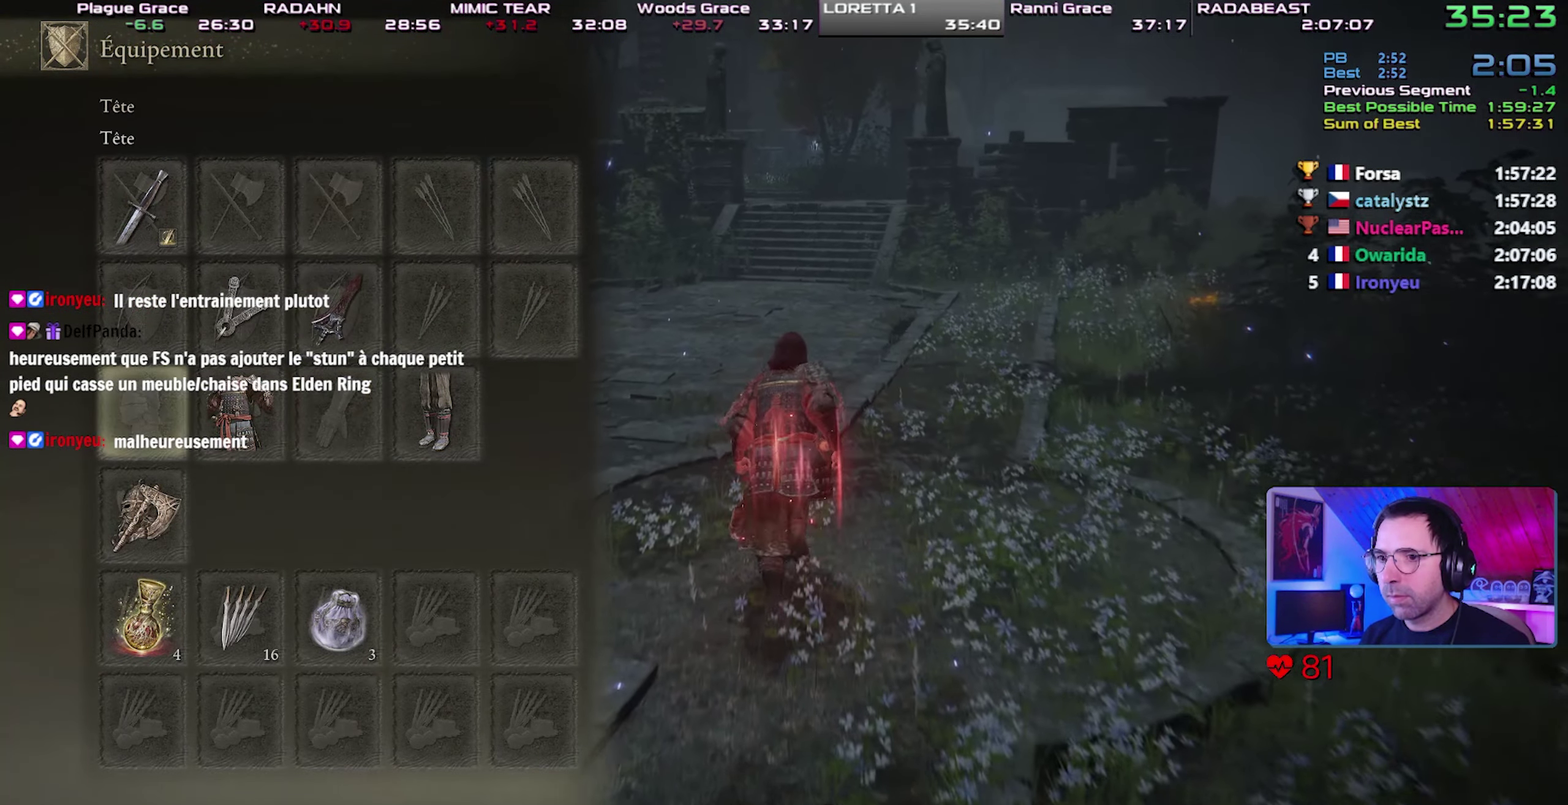
{"buttons": ["CIRCLE", "DPAD_UP"], "left_stick": "up", "right_stick": "center", "button_events": [[117, "DPAD_LEFT", "up"], [217, "CROSS", "down"], [333, "CROSS", "up"], [433, "DPAD_UP", "down"]]}
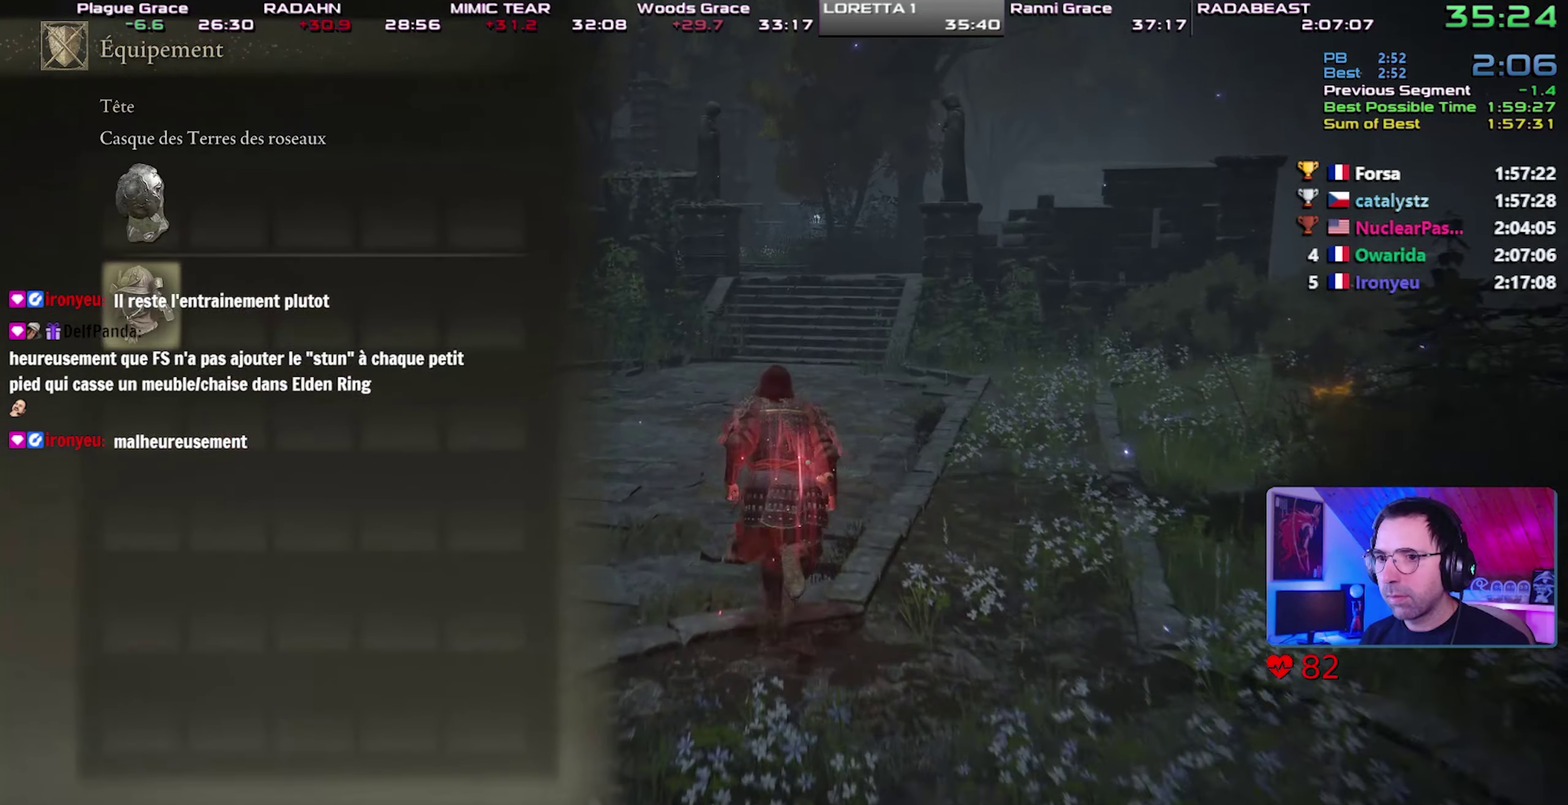
{"buttons": ["CIRCLE", "DPAD_LEFT"], "left_stick": "up", "right_stick": "center", "button_events": [[50, "DPAD_UP", "up"], [83, "CROSS", "down"], [183, "CROSS", "up"], [300, "START", "down"], [450, "START", "up"], [467, "DPAD_LEFT", "down"]]}
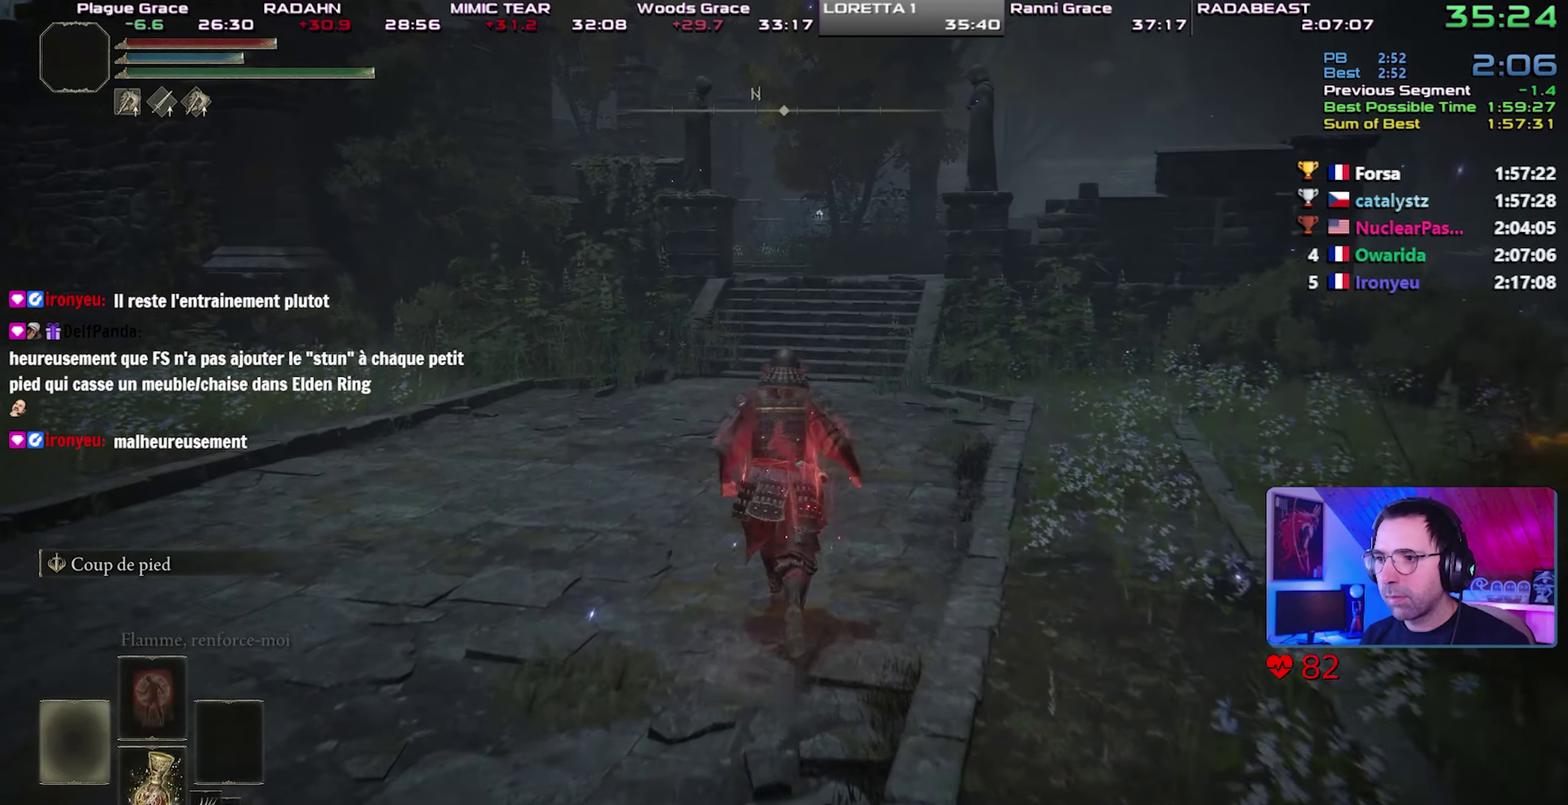
{"buttons": ["CIRCLE", "DPAD_RIGHT"], "left_stick": "up", "right_stick": "center", "button_events": [[117, "DPAD_LEFT", "up"], [467, "DPAD_RIGHT", "down"]]}
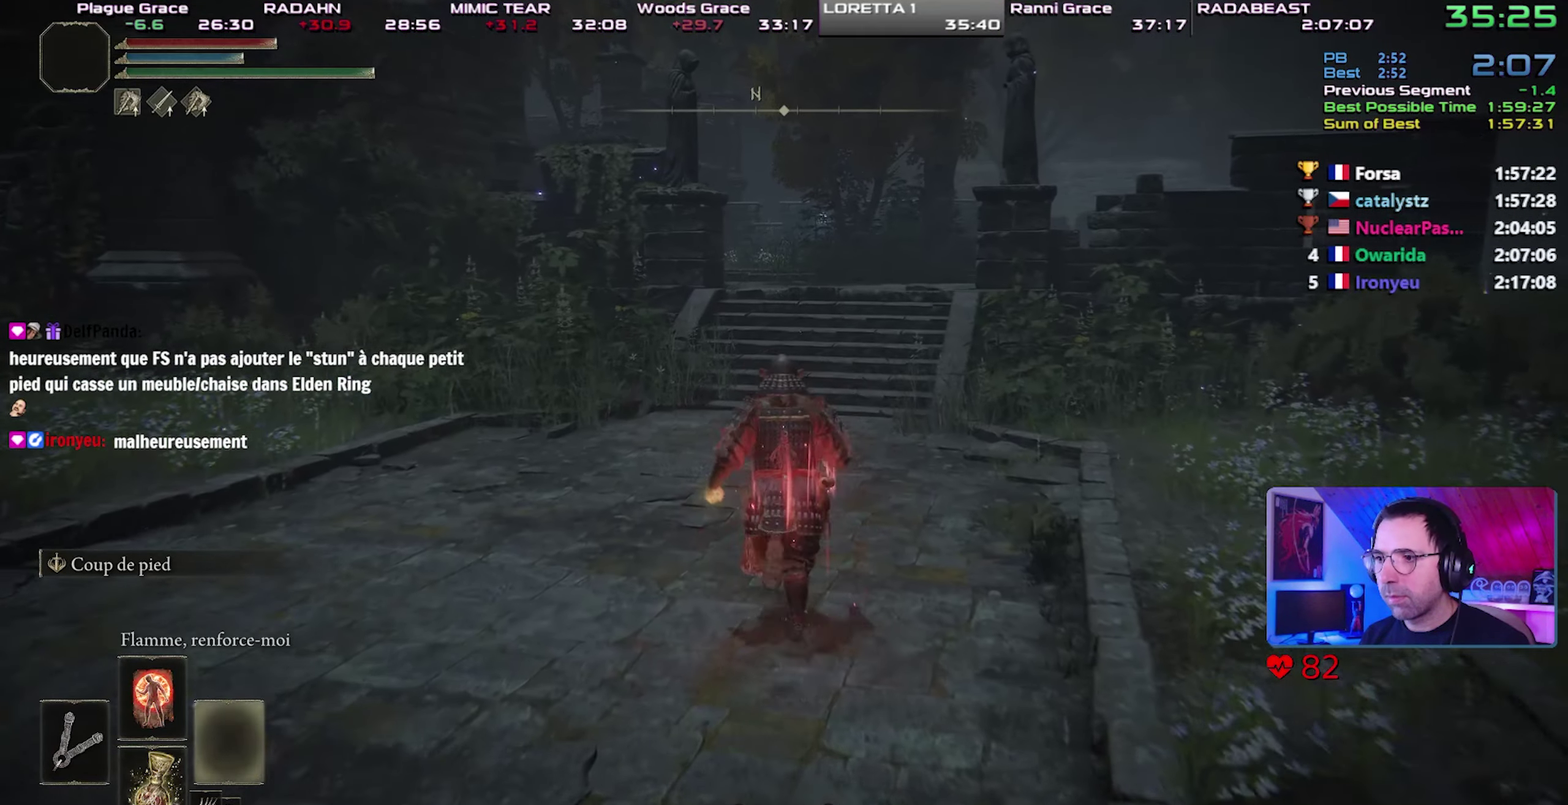
{"buttons": ["CIRCLE", "DPAD_LEFT"], "left_stick": "up", "right_stick": "center", "button_events": [[117, "DPAD_RIGHT", "up"], [467, "DPAD_LEFT", "down"]]}
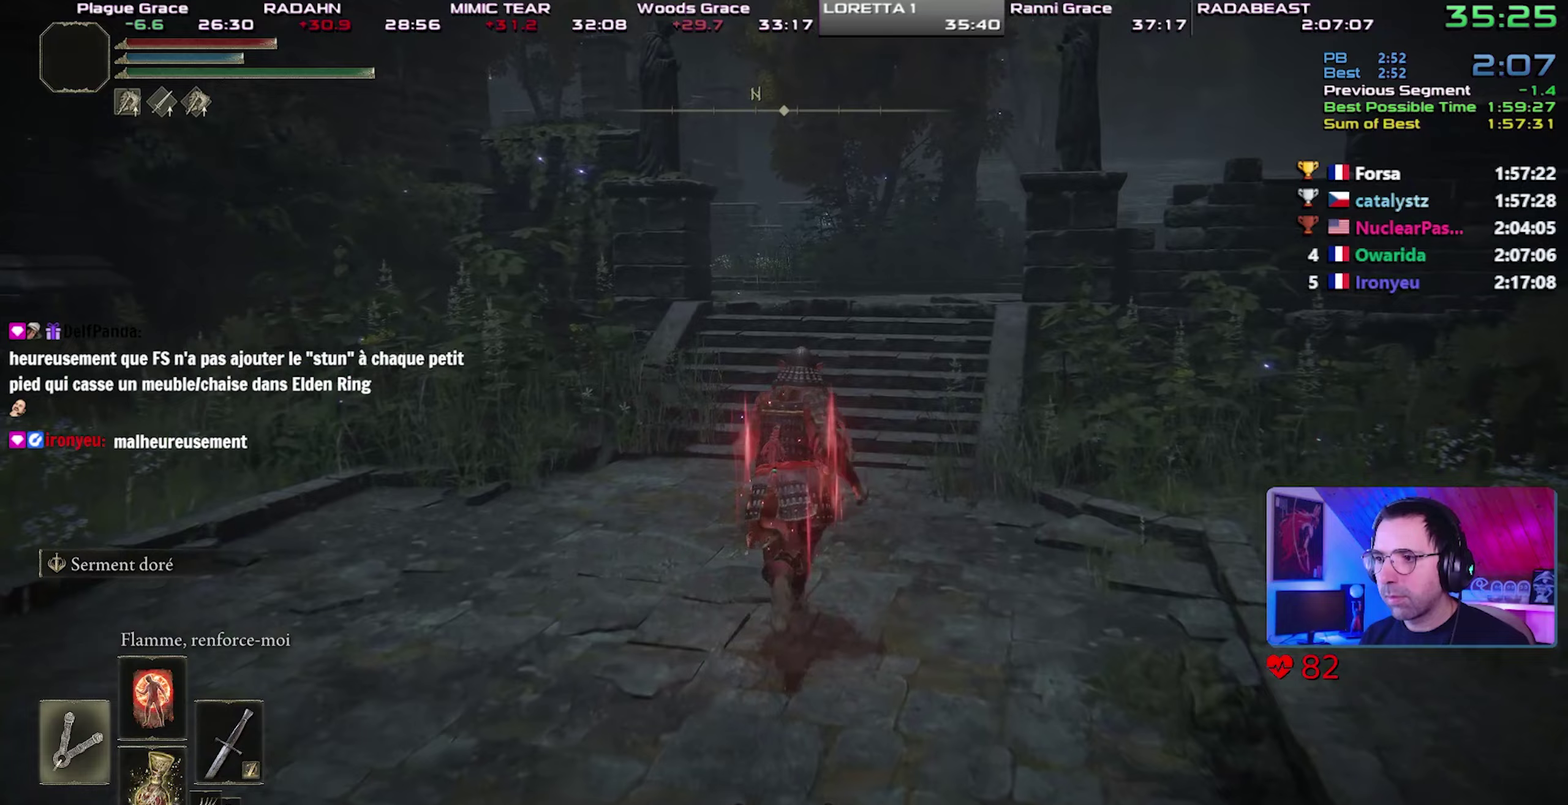
{"buttons": ["CIRCLE"], "left_stick": "up", "right_stick": "center", "button_events": [[117, "DPAD_LEFT", "up"]]}
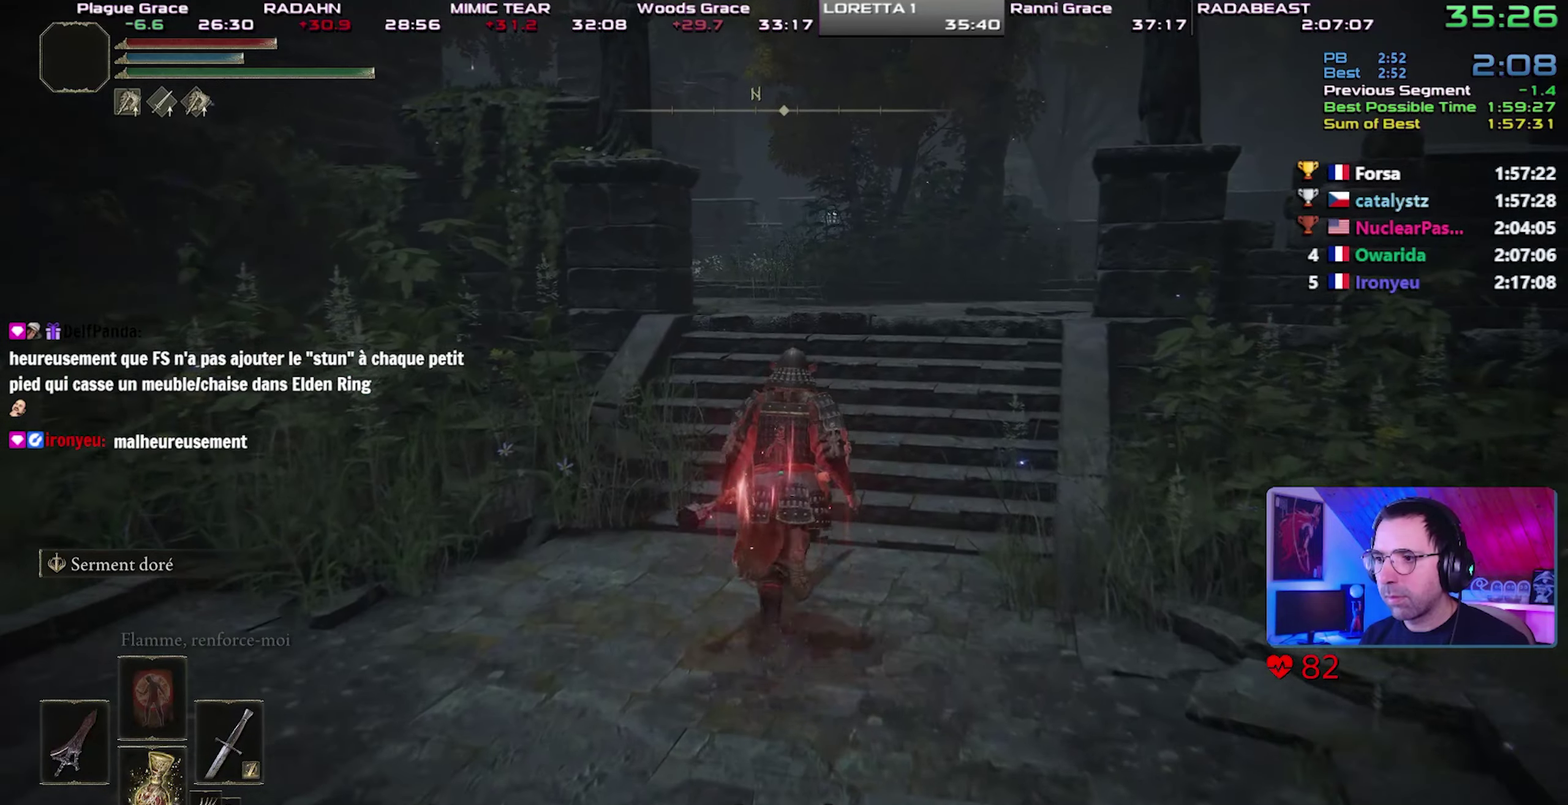
{"buttons": ["CIRCLE"], "left_stick": "up", "right_stick": "center", "button_events": [[83, "CROSS", "down"], [283, "CROSS", "up"]]}
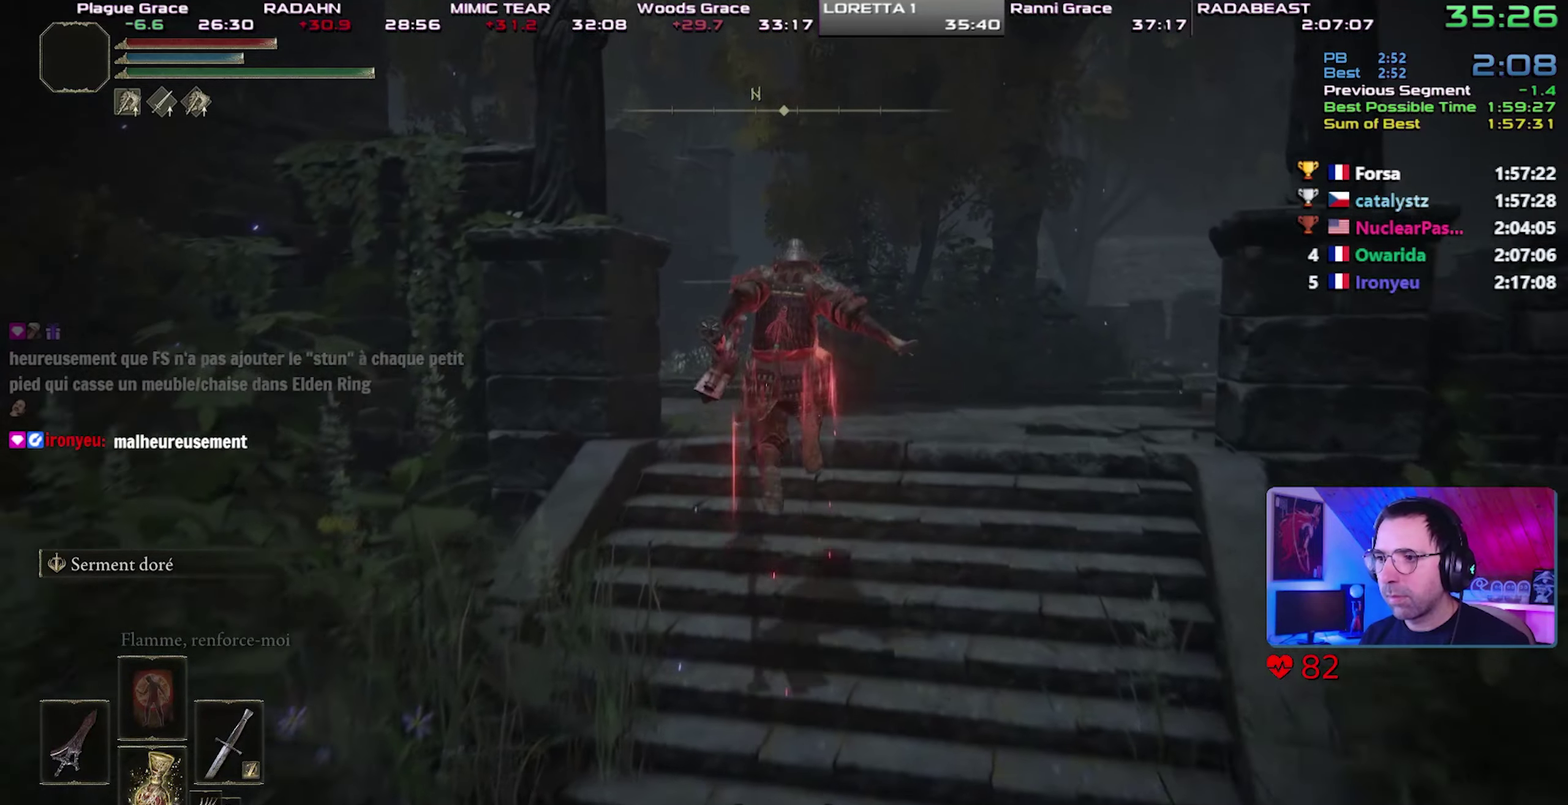
{"buttons": ["CIRCLE", "TRIANGLE"], "left_stick": "up-left", "right_stick": "center", "button_events": [[350, "TRIANGLE", "down"]]}
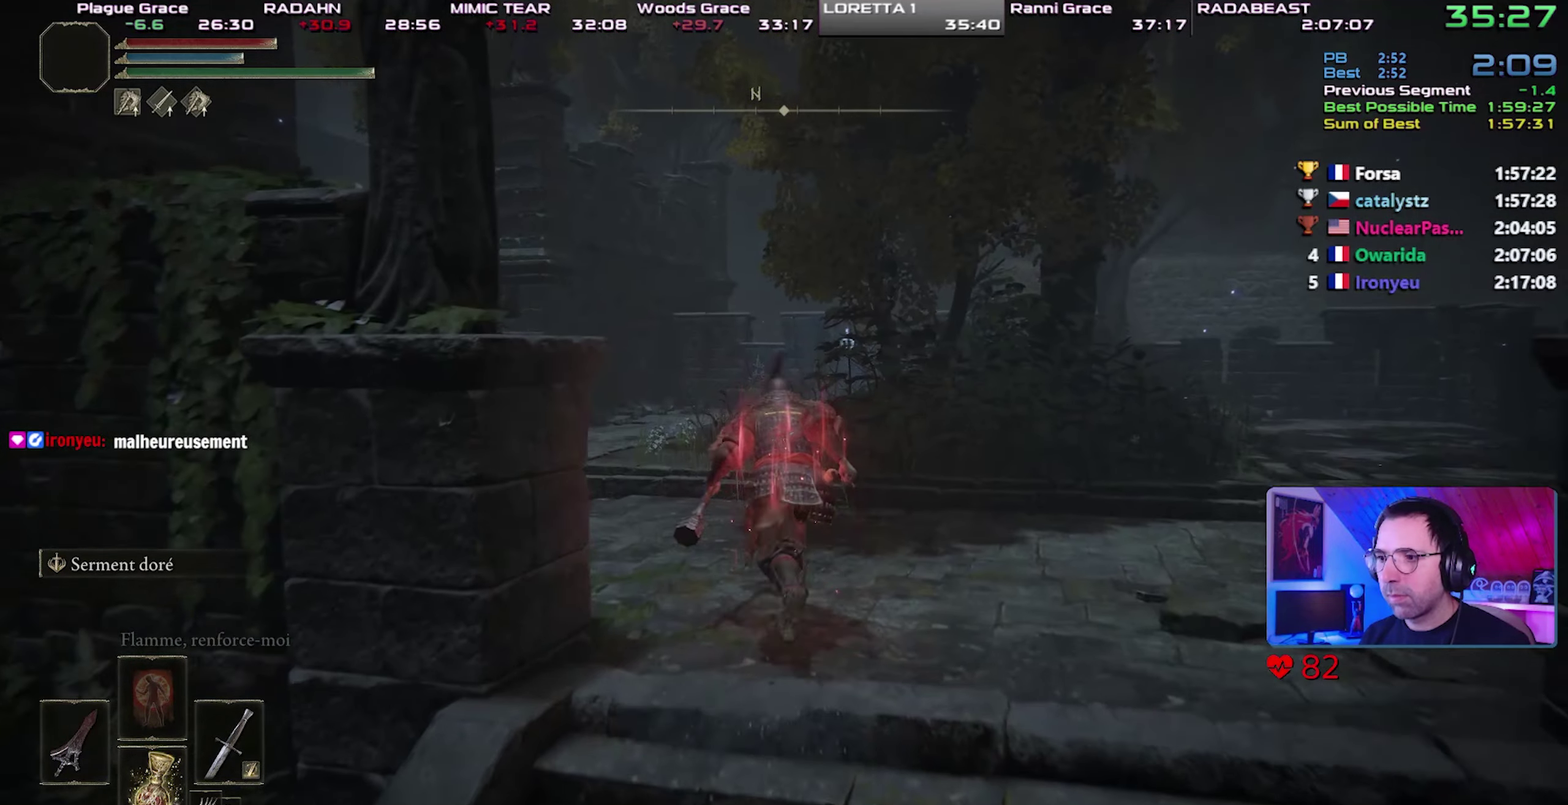
{"buttons": ["CIRCLE"], "left_stick": "up-left", "right_stick": "center", "button_events": [[200, "TRIANGLE", "up"]]}
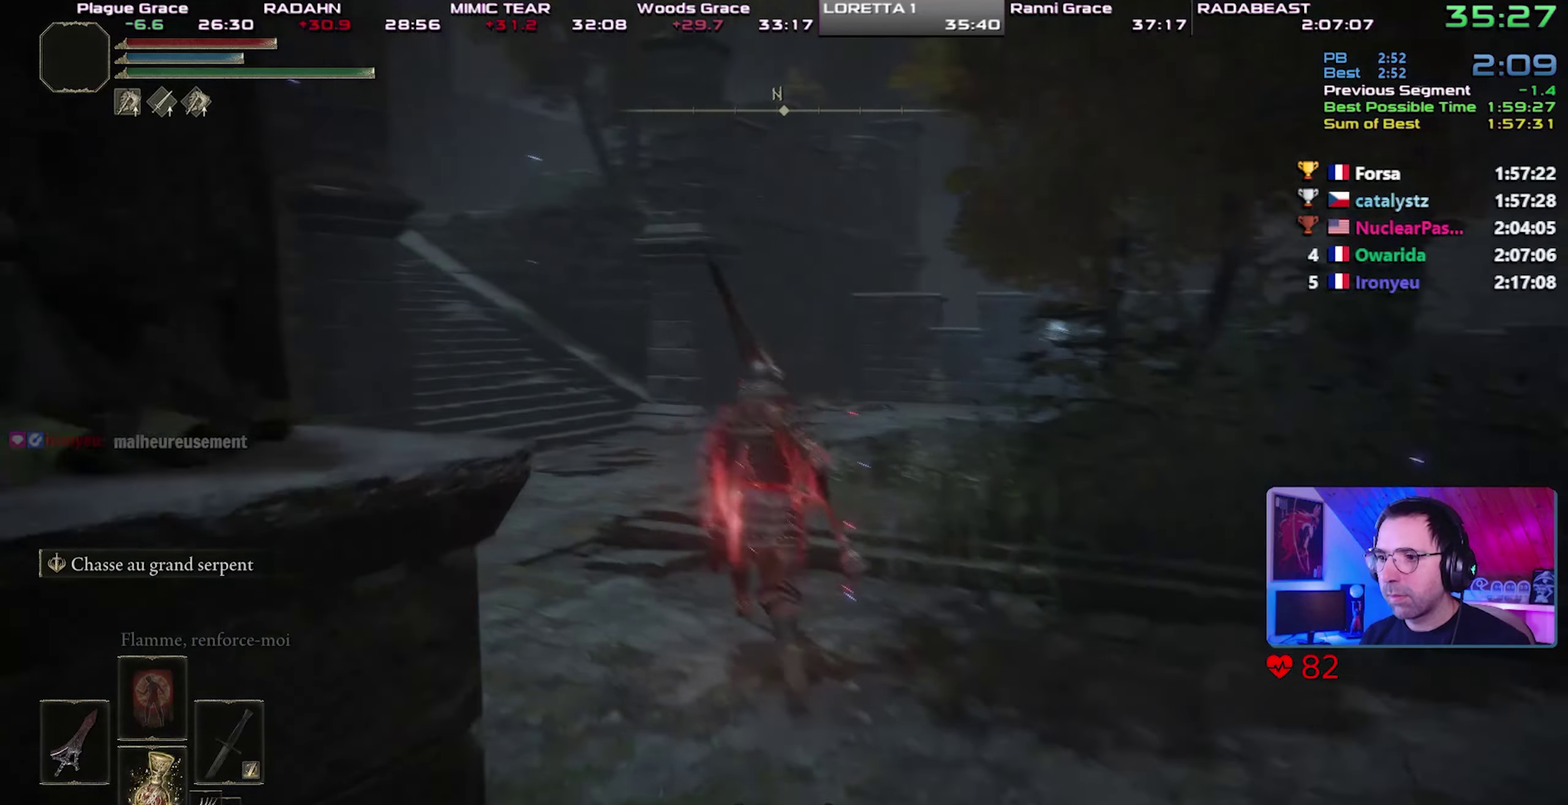
{"buttons": ["CIRCLE"], "left_stick": "up", "right_stick": "center", "button_events": []}
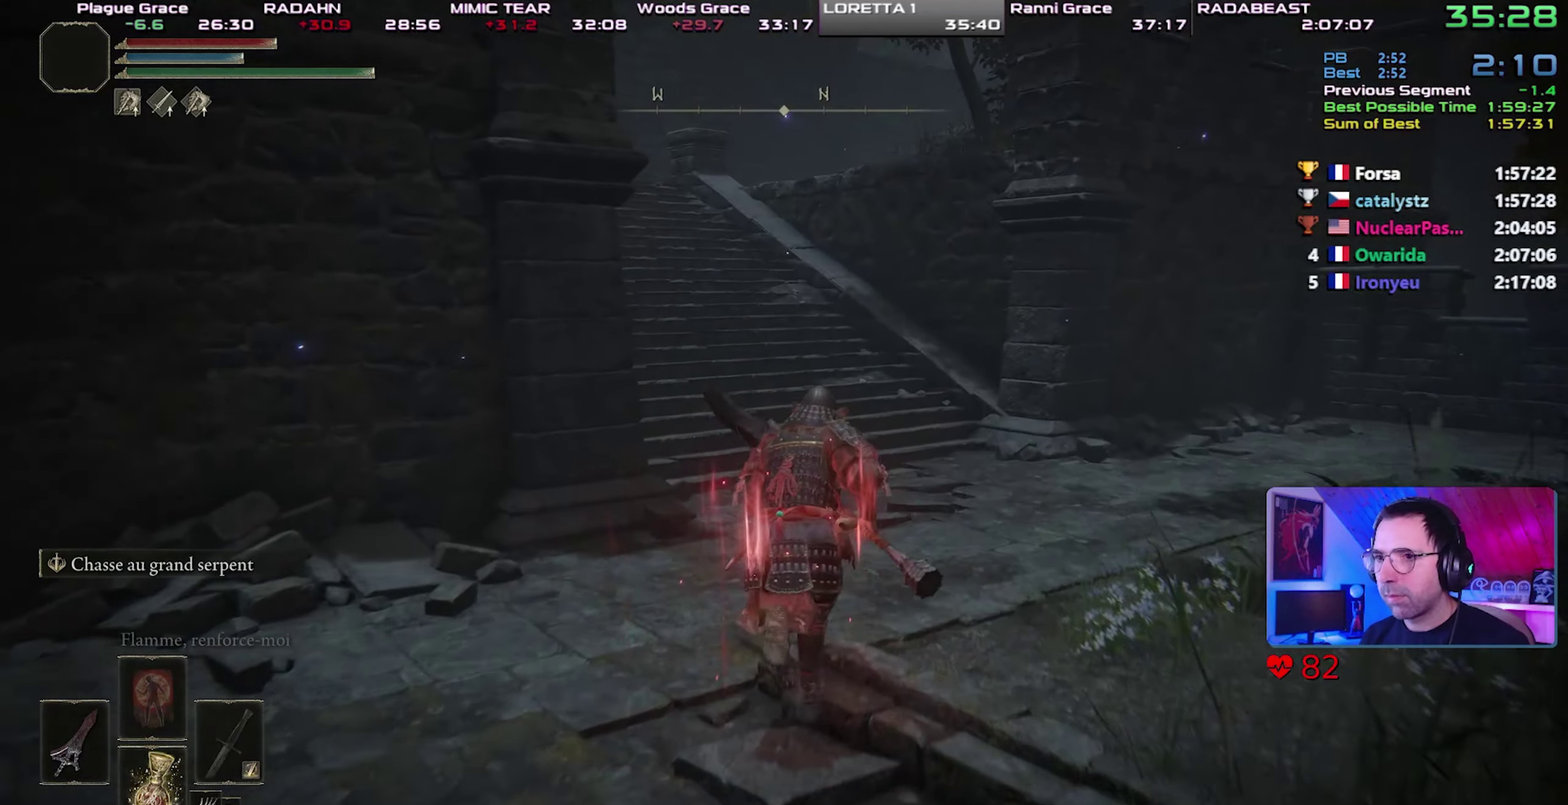
{"buttons": ["CIRCLE"], "left_stick": "up-right", "right_stick": "center", "button_events": []}
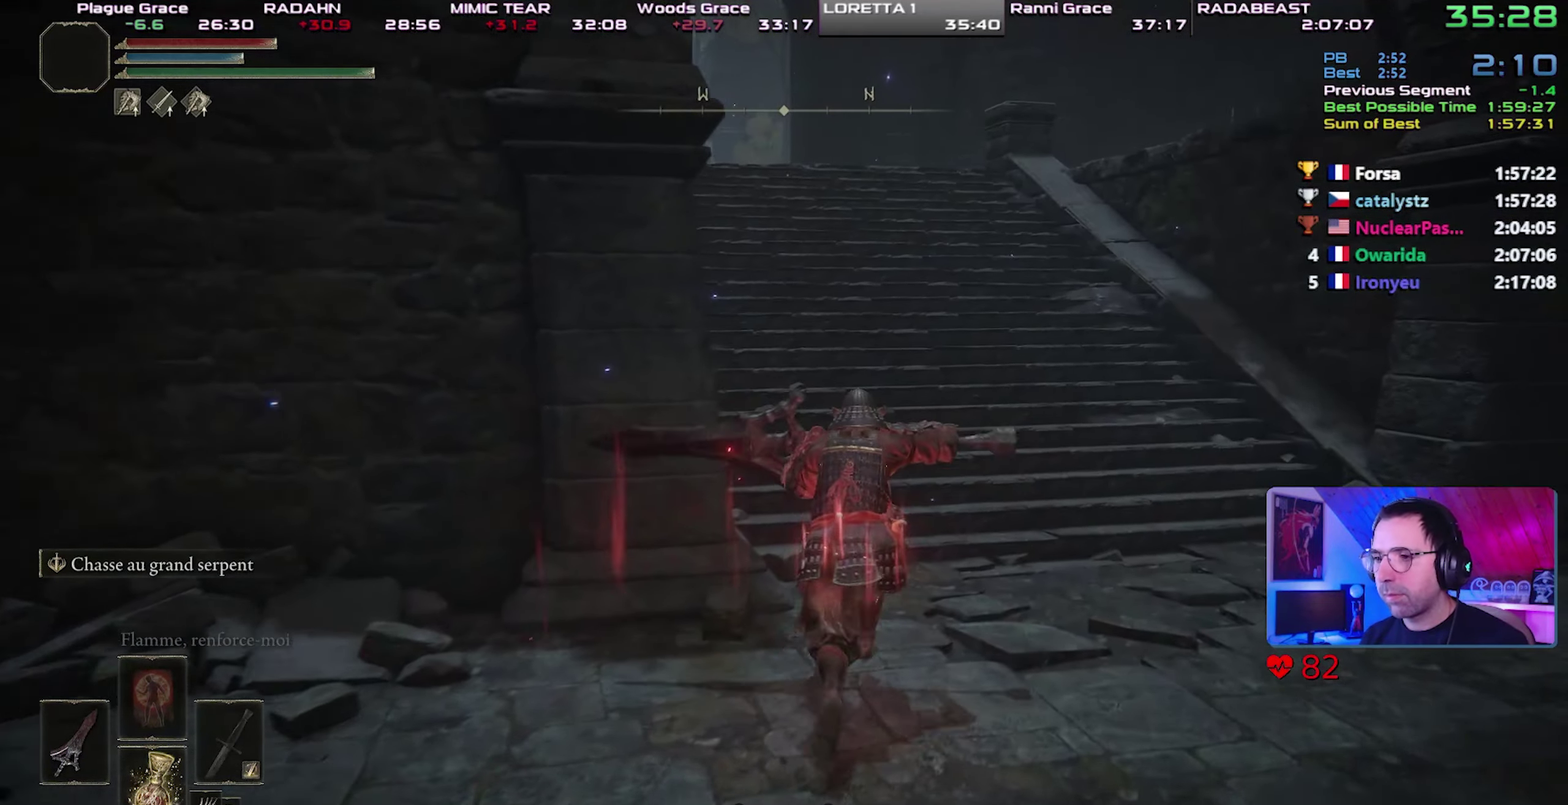
{"buttons": ["CROSS", "CIRCLE"], "left_stick": "up-right", "right_stick": "center", "button_events": [[350, "CROSS", "down"]]}
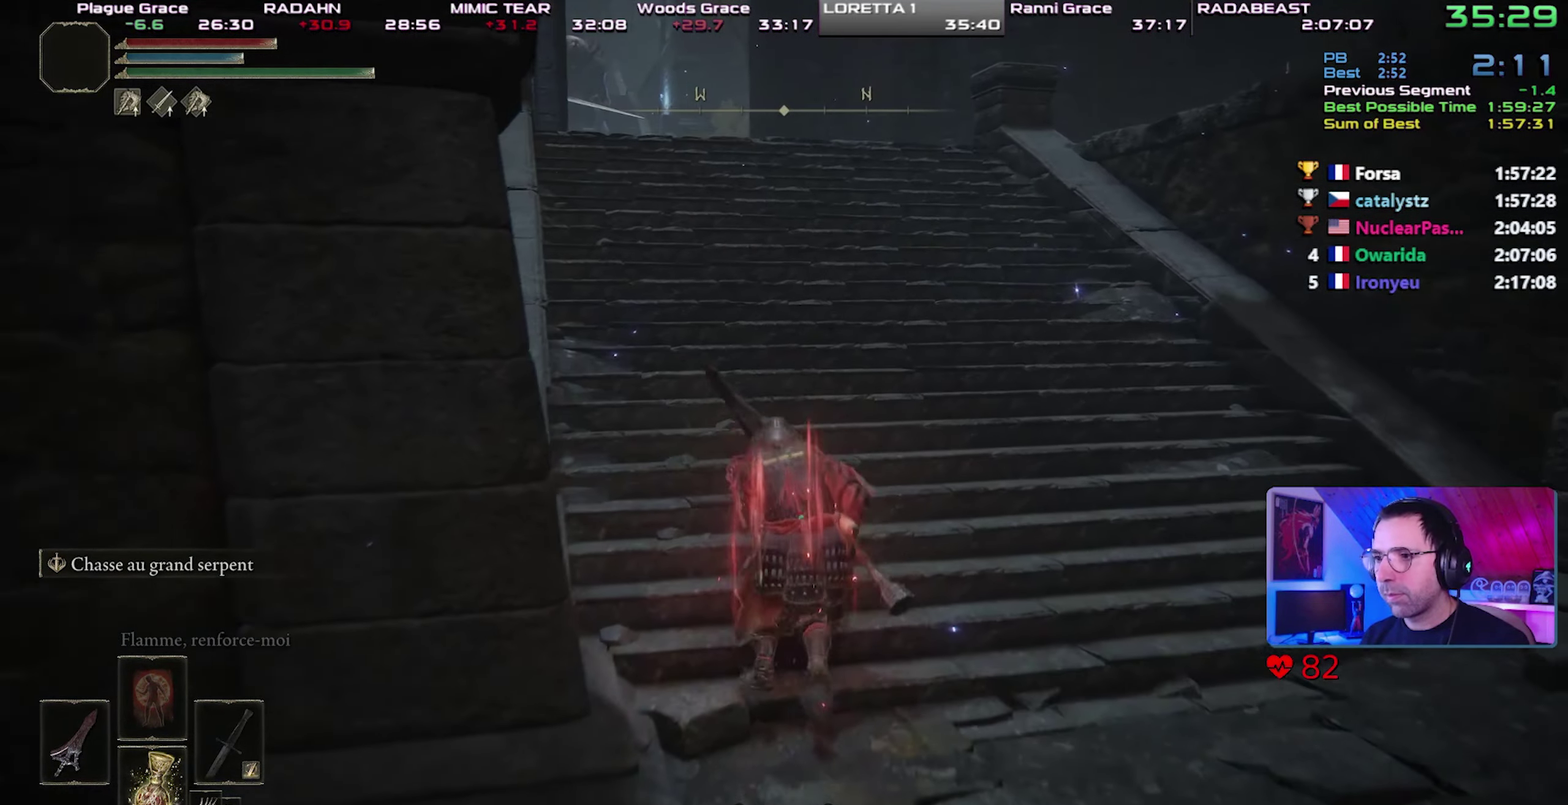
{"buttons": ["CIRCLE"], "left_stick": "up", "right_stick": "center", "button_events": [[183, "CROSS", "up"]]}
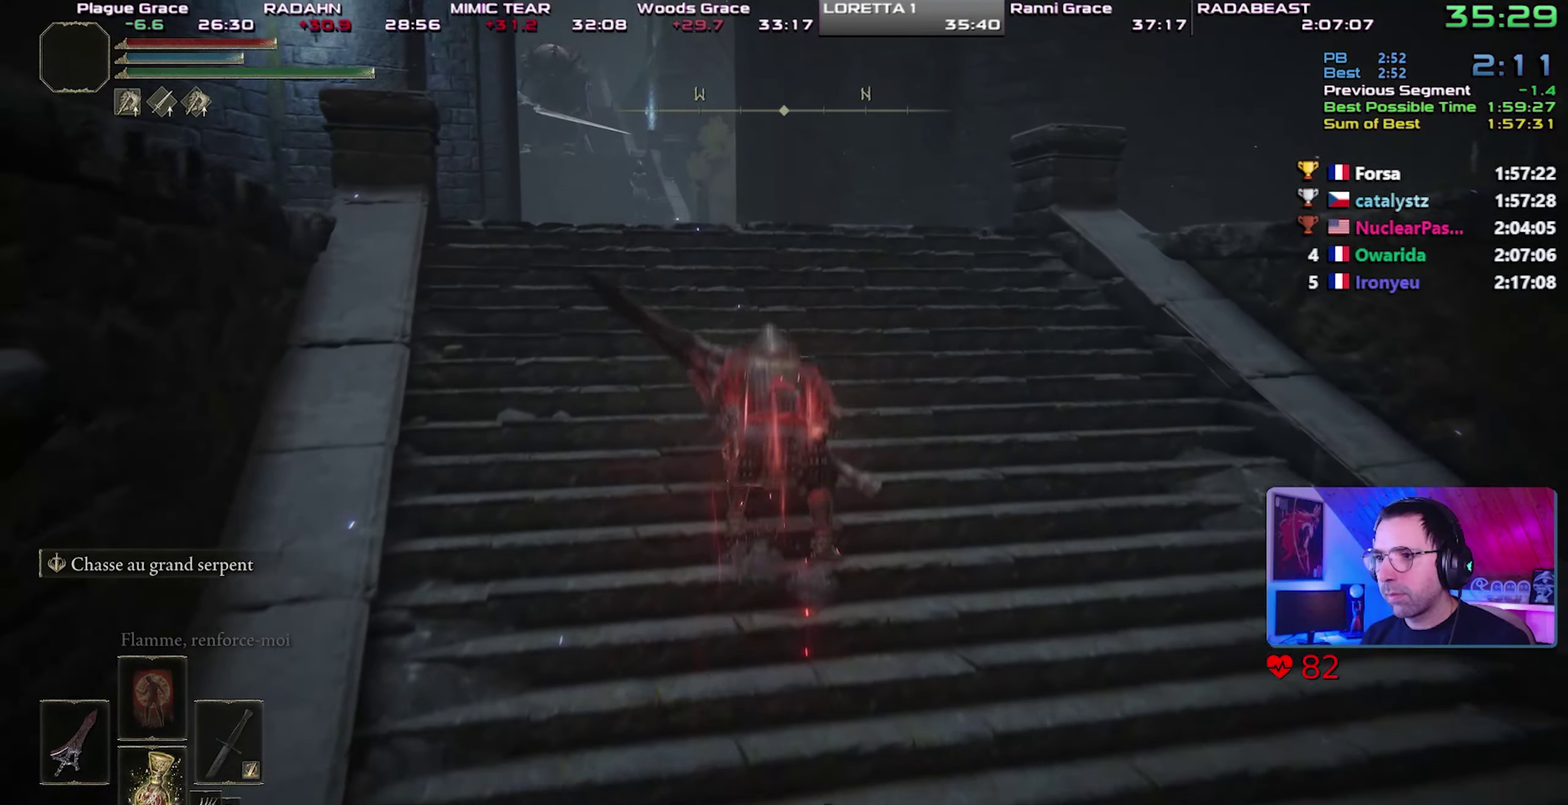
{"buttons": ["CIRCLE"], "left_stick": "up", "right_stick": "center", "button_events": [[150, "CROSS", "down"], [333, "CROSS", "up"]]}
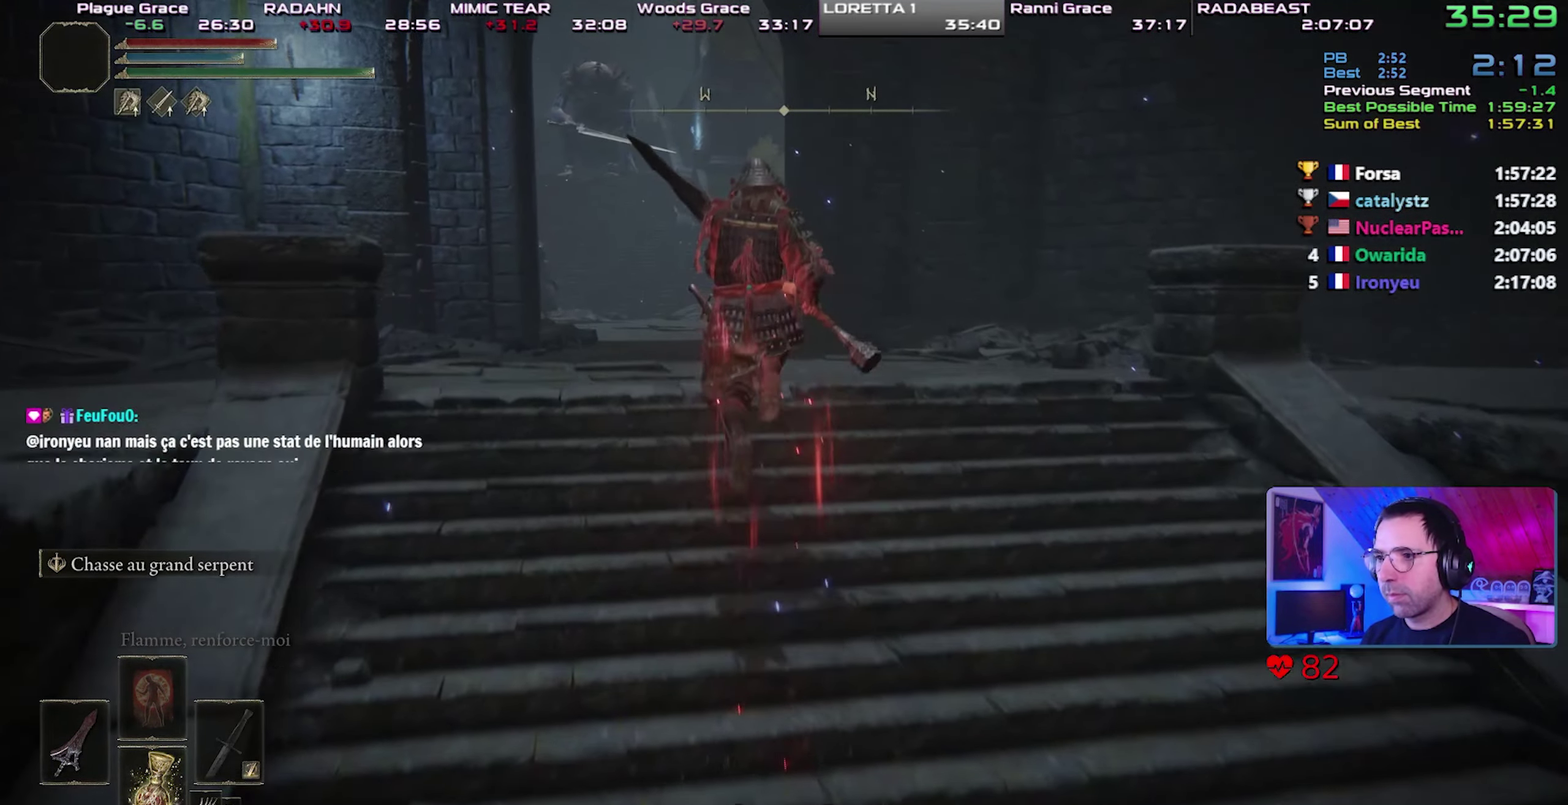
{"buttons": ["CIRCLE"], "left_stick": "up", "right_stick": "center", "button_events": []}
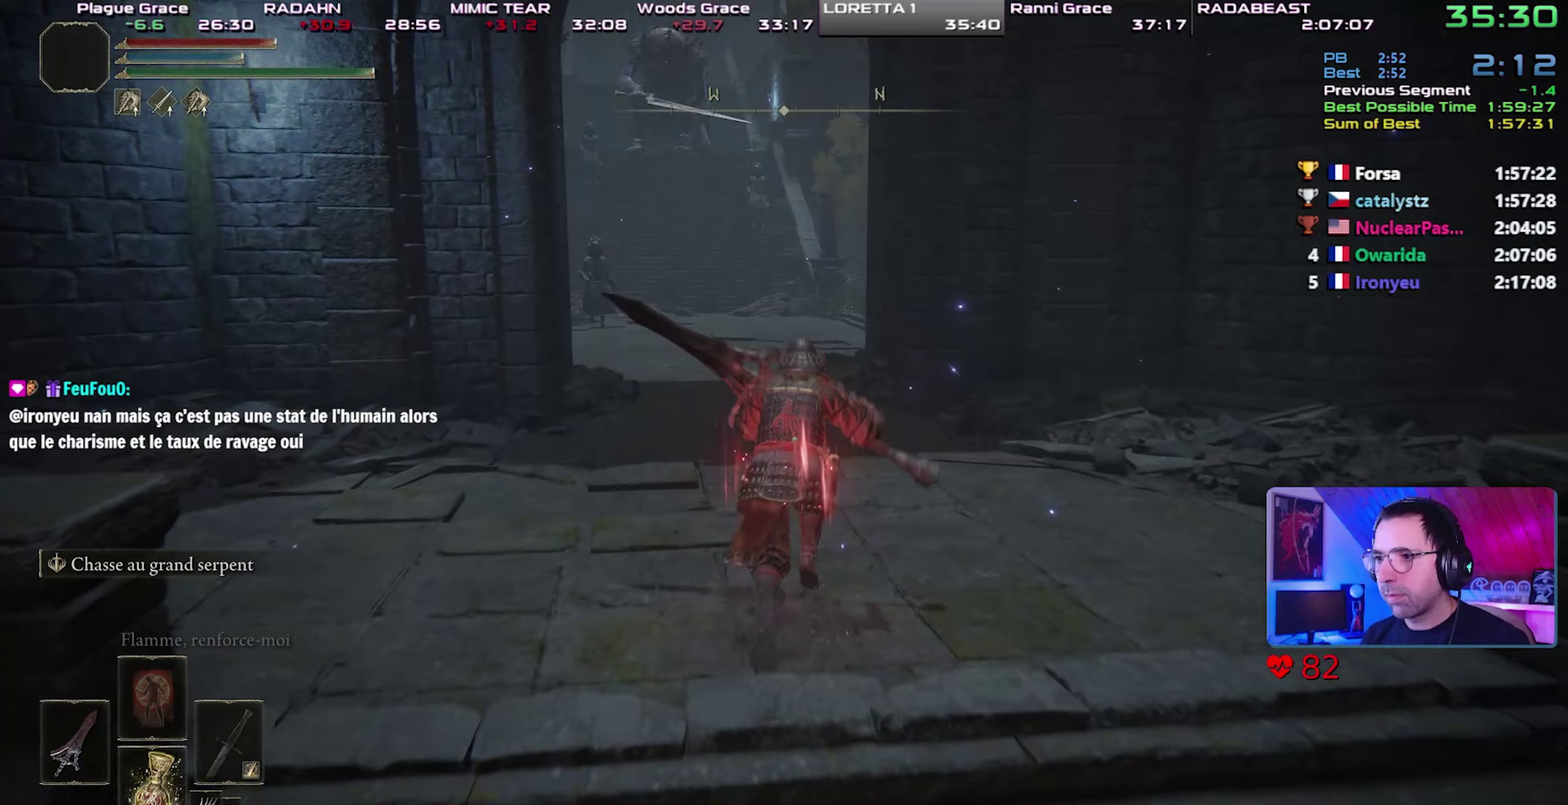
{"buttons": ["CIRCLE"], "left_stick": "up", "right_stick": "center", "button_events": []}
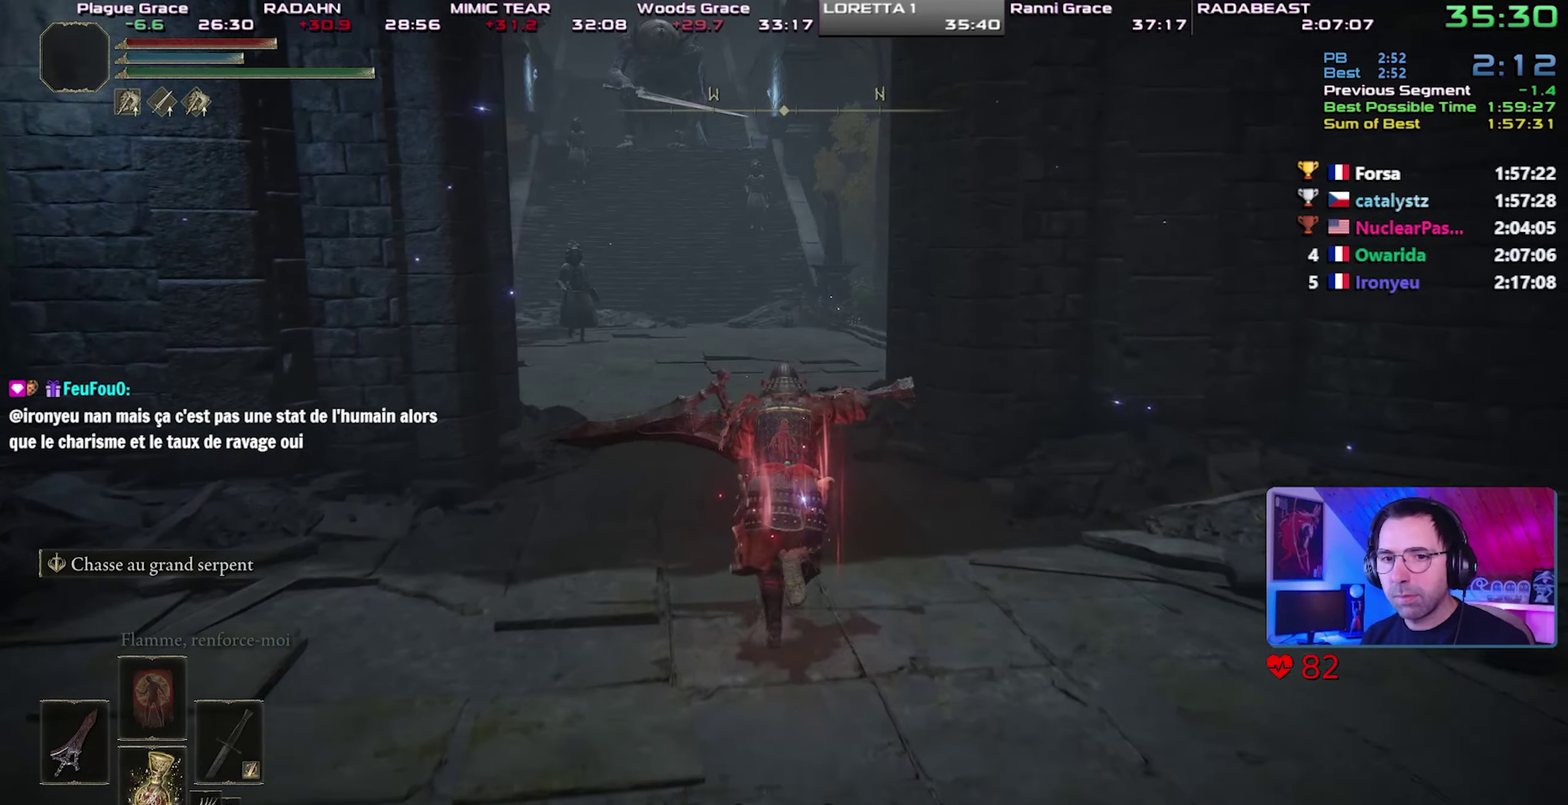
{"buttons": ["CIRCLE"], "left_stick": "up", "right_stick": "center", "button_events": []}
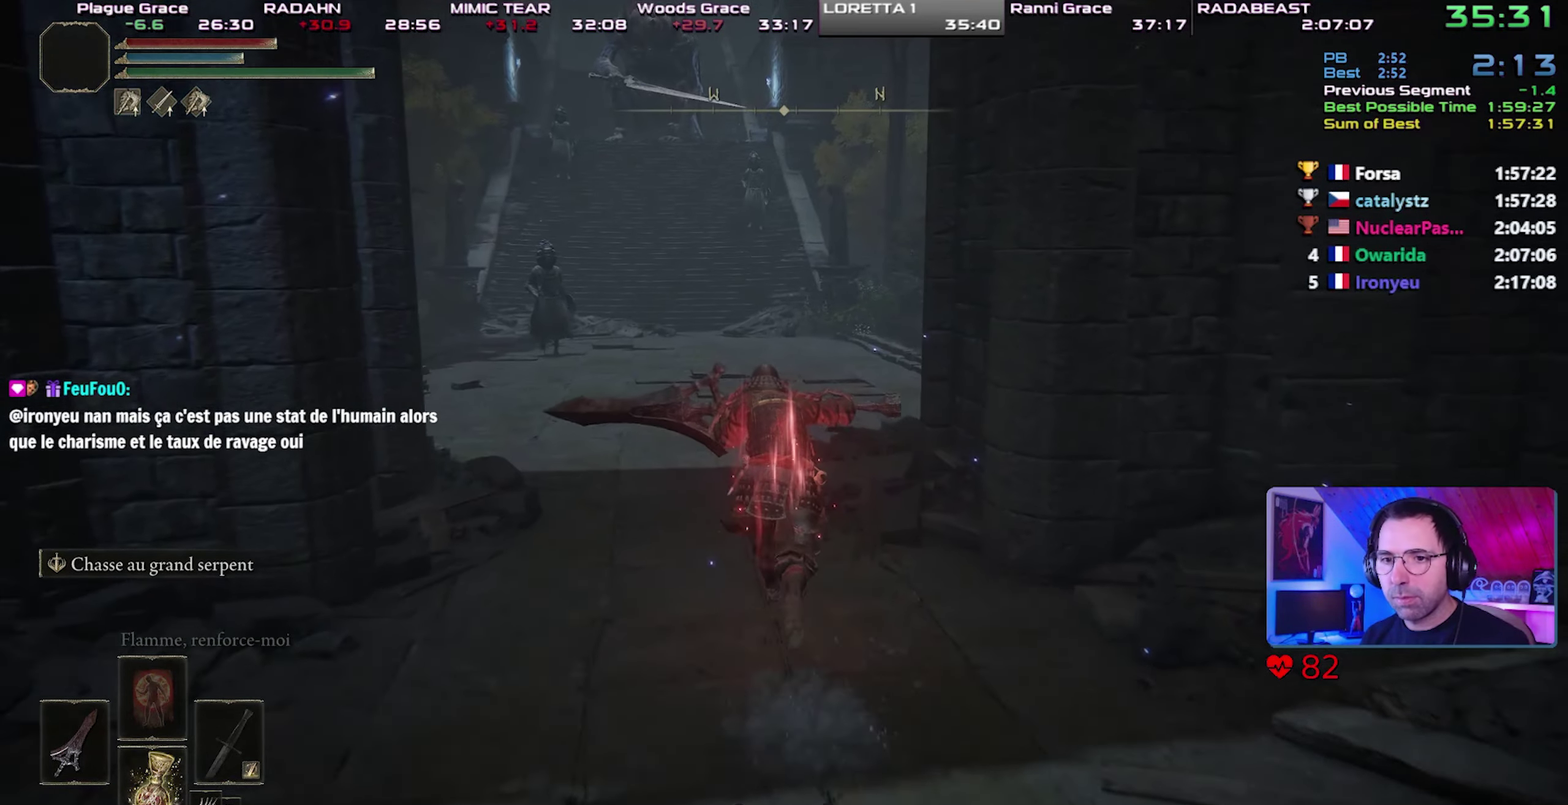
{"buttons": ["CIRCLE"], "left_stick": "up", "right_stick": "center", "button_events": []}
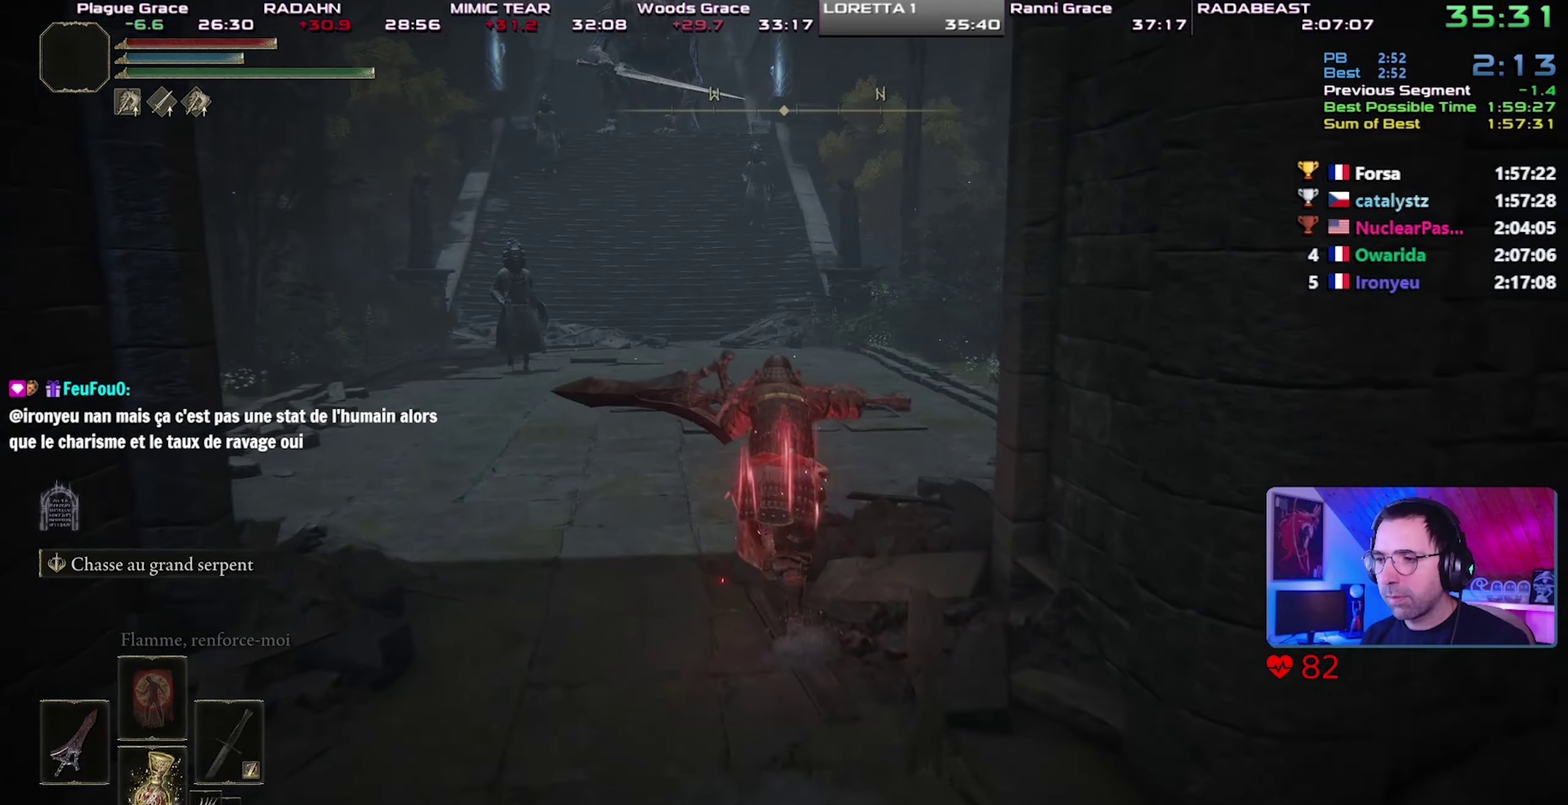
{"buttons": ["CIRCLE"], "left_stick": "up", "right_stick": "center", "button_events": [[150, "CROSS", "down"], [283, "CROSS", "up"]]}
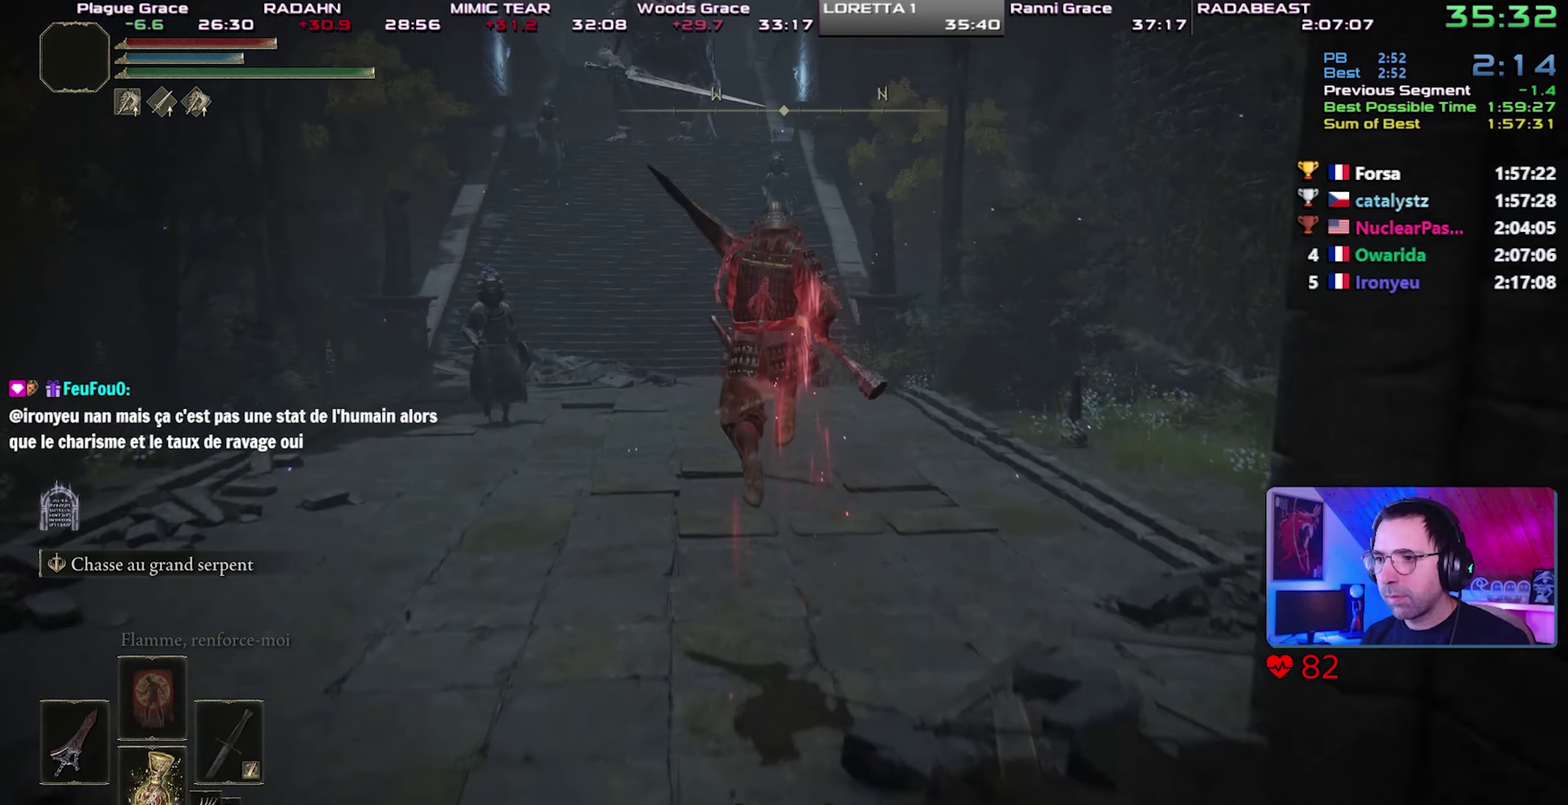
{"buttons": ["CIRCLE"], "left_stick": "up", "right_stick": "center", "button_events": []}